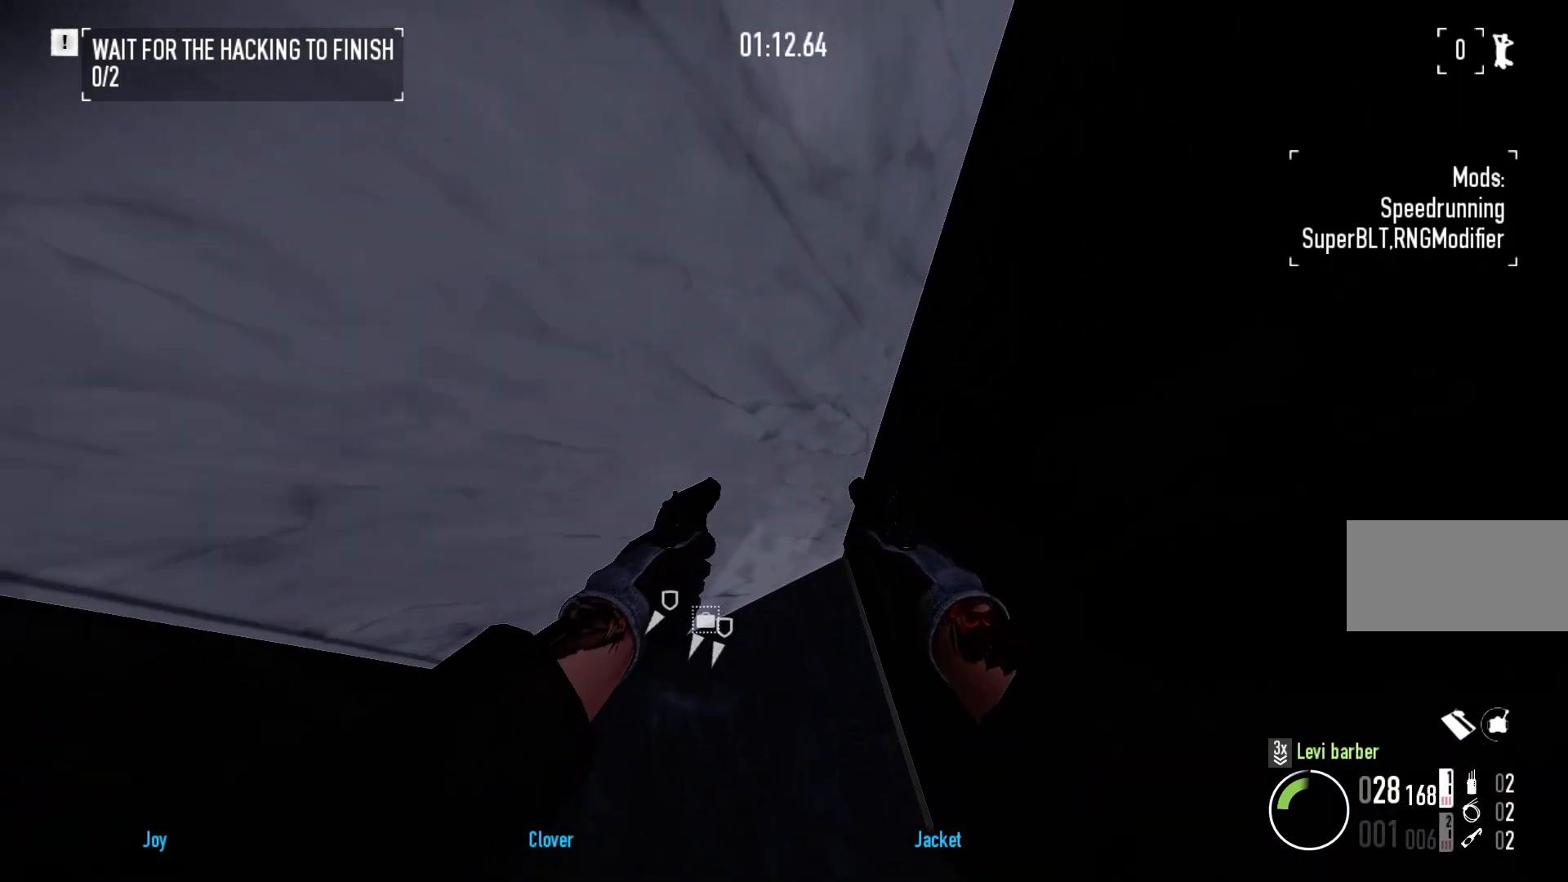
Gameplay with keyboard and mouse; each line is a JSON object with the keys and mouse buttons held at the frame after it. "events" lists presses ("down") and releases ("up") of "a", "ctrl", "d", "e", "f", "q", "r", "s", "shift", "space", "tab", "w", "mouse_left", "mouse_wheel" and "mouse_right" between this image and that frame as [ms after this image, input, new state], when the widget could be followed in between. "mouse_left", "mouse_wheel", "mouse_right" = the "left", "wheel", "right" buttons of the "mouse" list. No other keys are recorded. "wheel" means that the mouse wheel is clicked or scrolled. Mouse movement is not recorded.
{"keys": ["w"], "mouse": [], "events": [[33, "w", "up"], [217, "w", "down"], [350, "q", "down"], [483, "q", "up"]]}
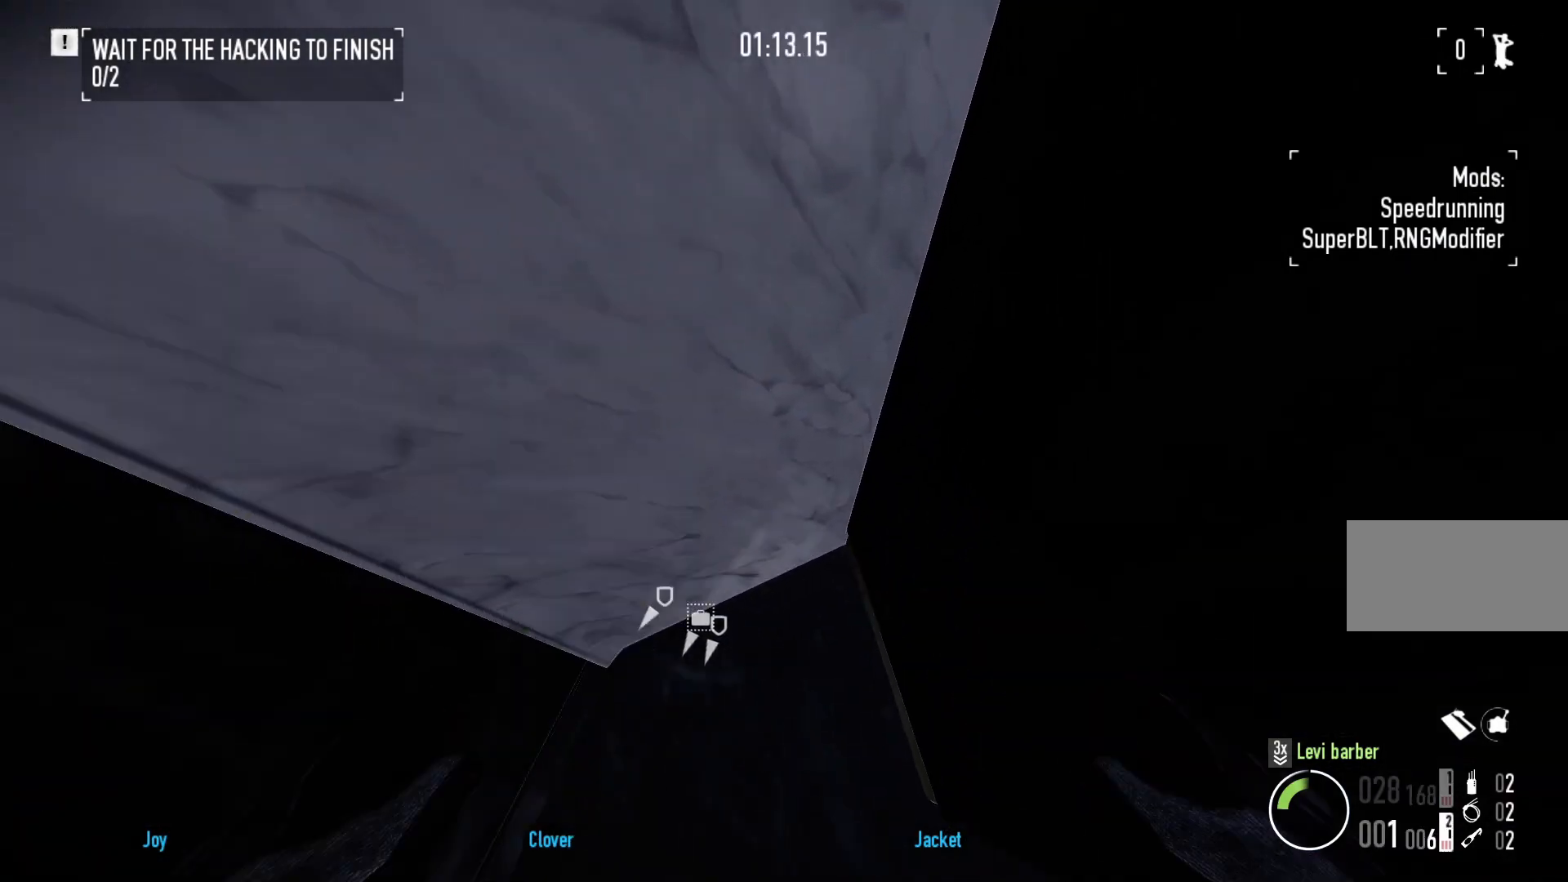
{"keys": ["w"], "mouse": [], "events": [[167, "q", "down"], [283, "q", "up"]]}
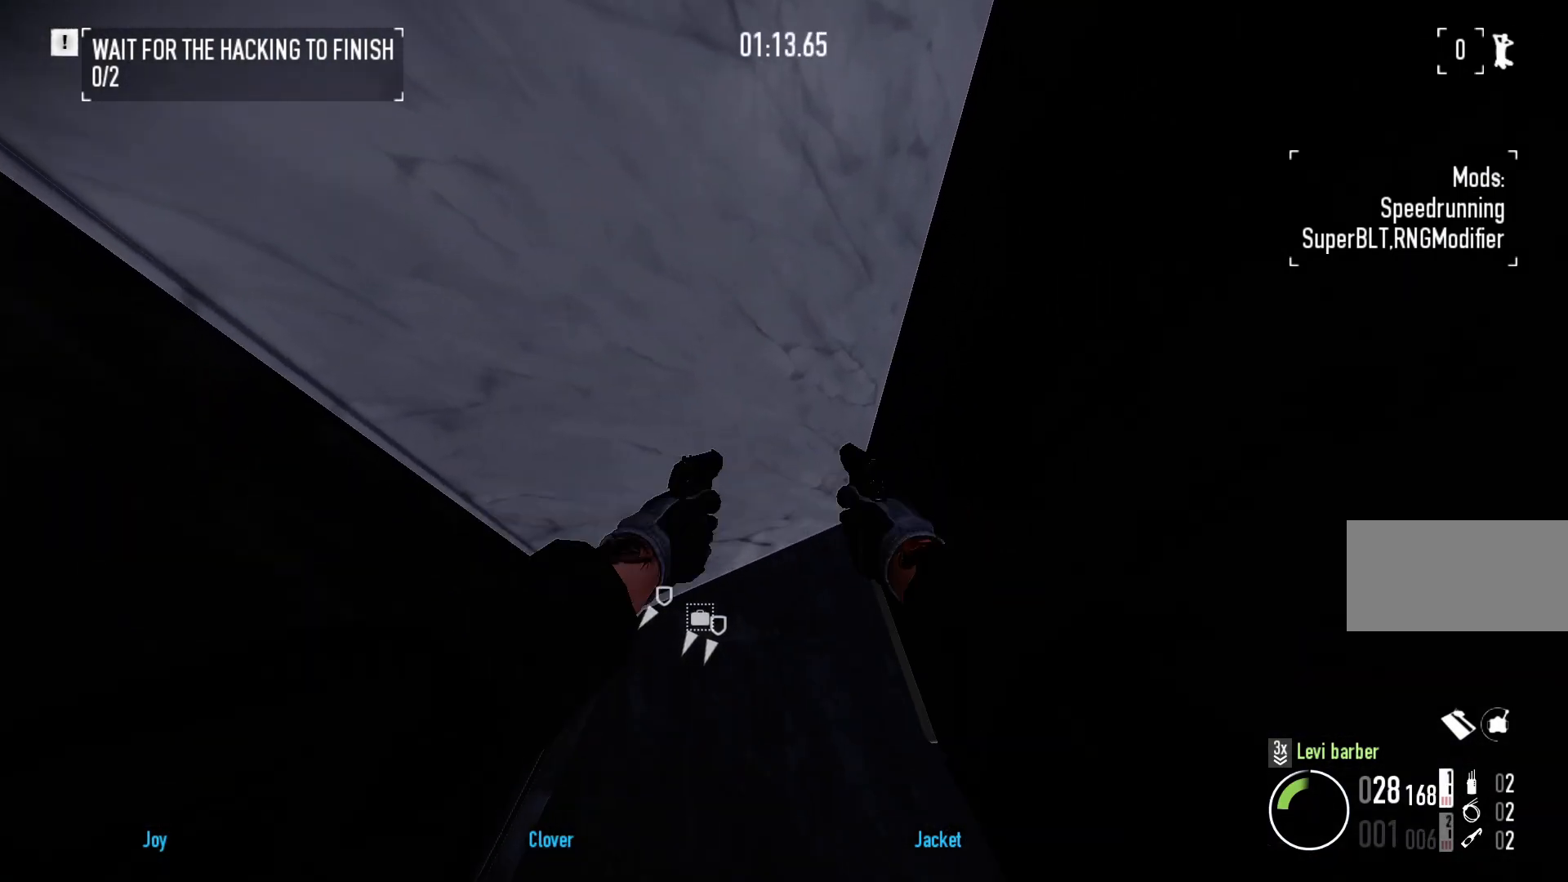
{"keys": ["q", "w"], "mouse": [], "events": [[50, "w", "up"], [167, "w", "down"], [400, "q", "down"]]}
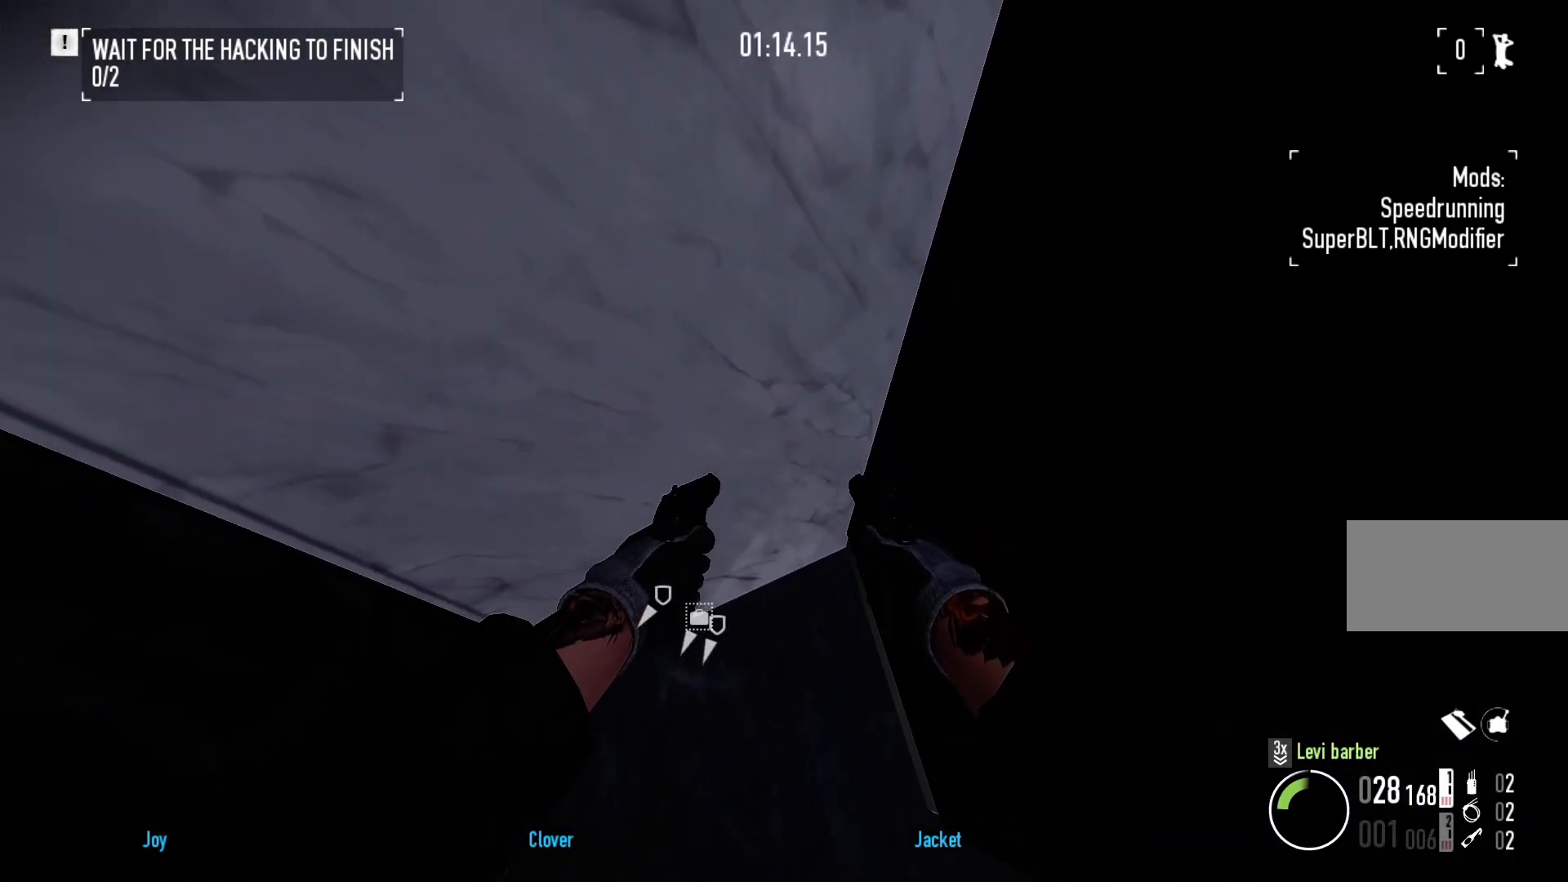
{"keys": [], "mouse": [], "events": [[33, "q", "up"], [250, "q", "down"], [383, "q", "up"], [500, "w", "up"]]}
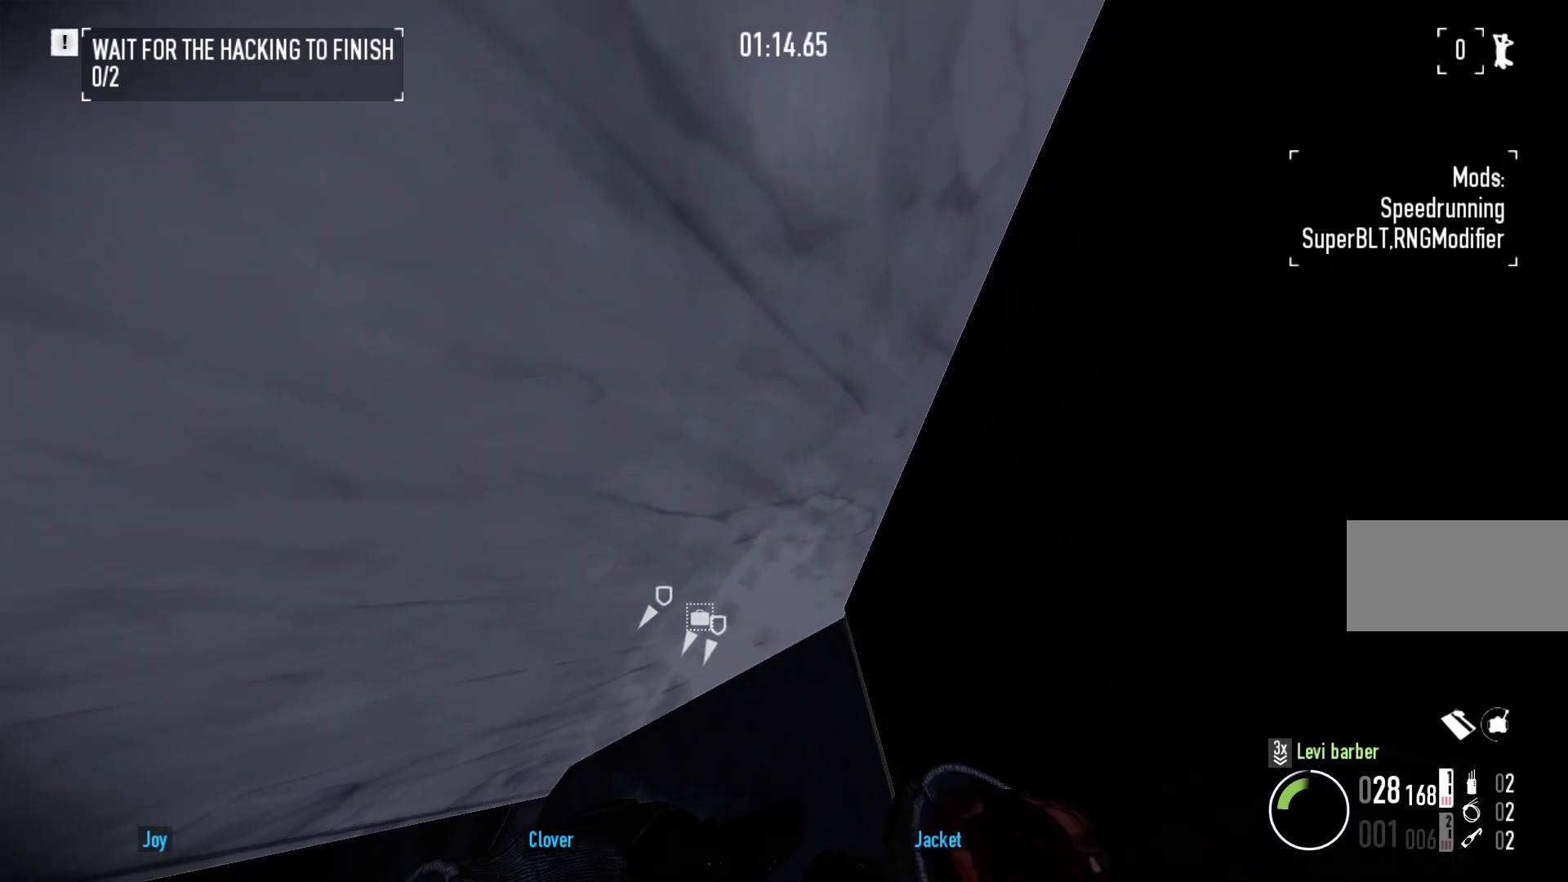
{"keys": ["w"], "mouse": [], "events": [[250, "w", "down"], [367, "q", "down"], [500, "q", "up"]]}
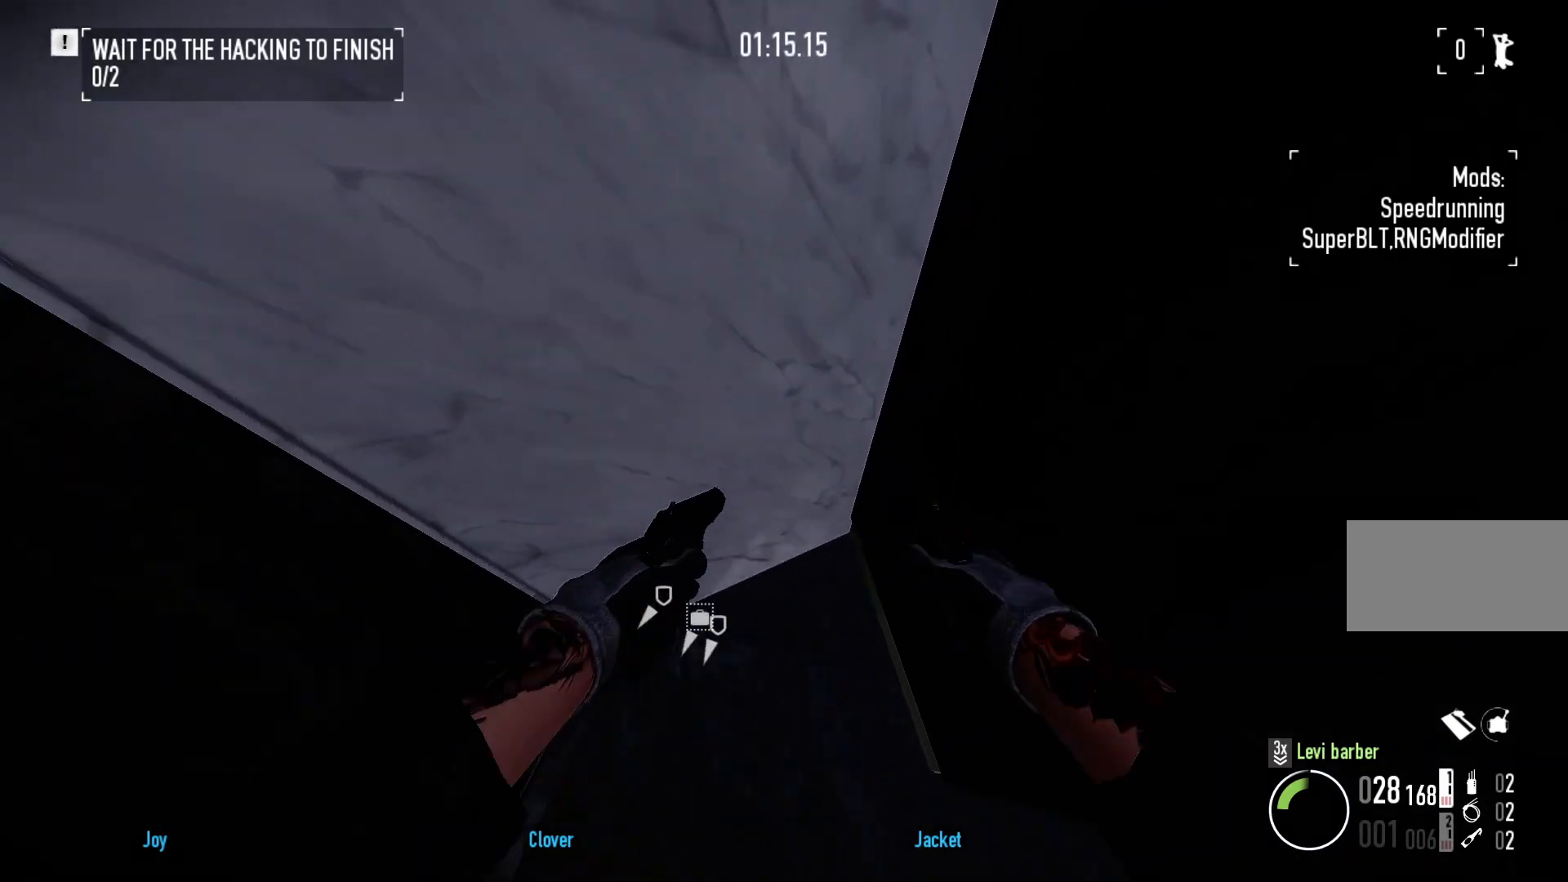
{"keys": ["w"], "mouse": [], "events": [[183, "q", "down"], [333, "q", "up"]]}
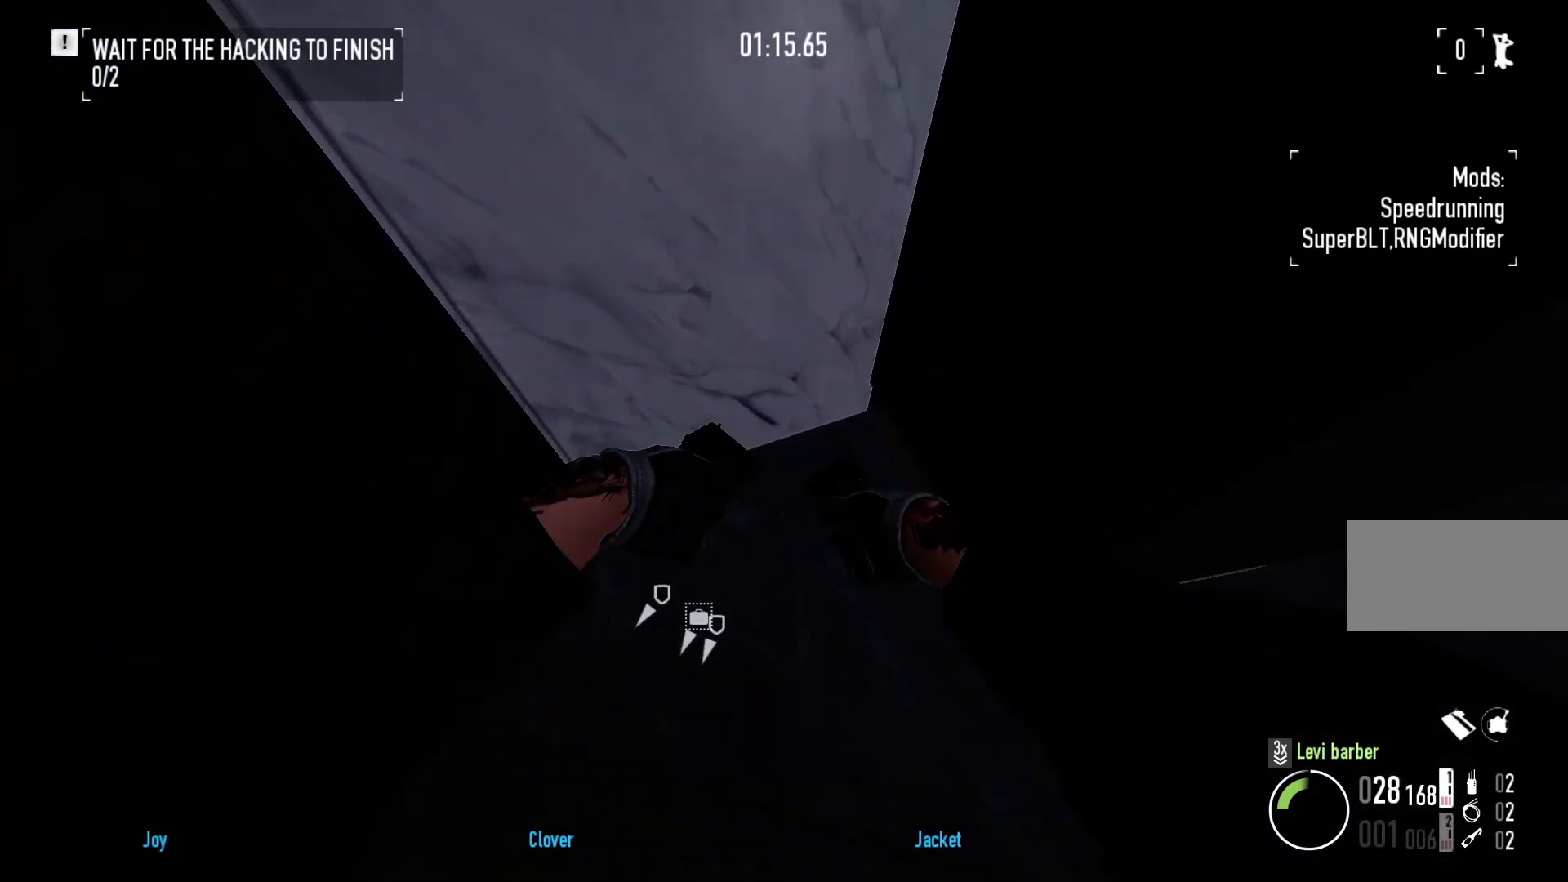
{"keys": ["w"], "mouse": [], "events": []}
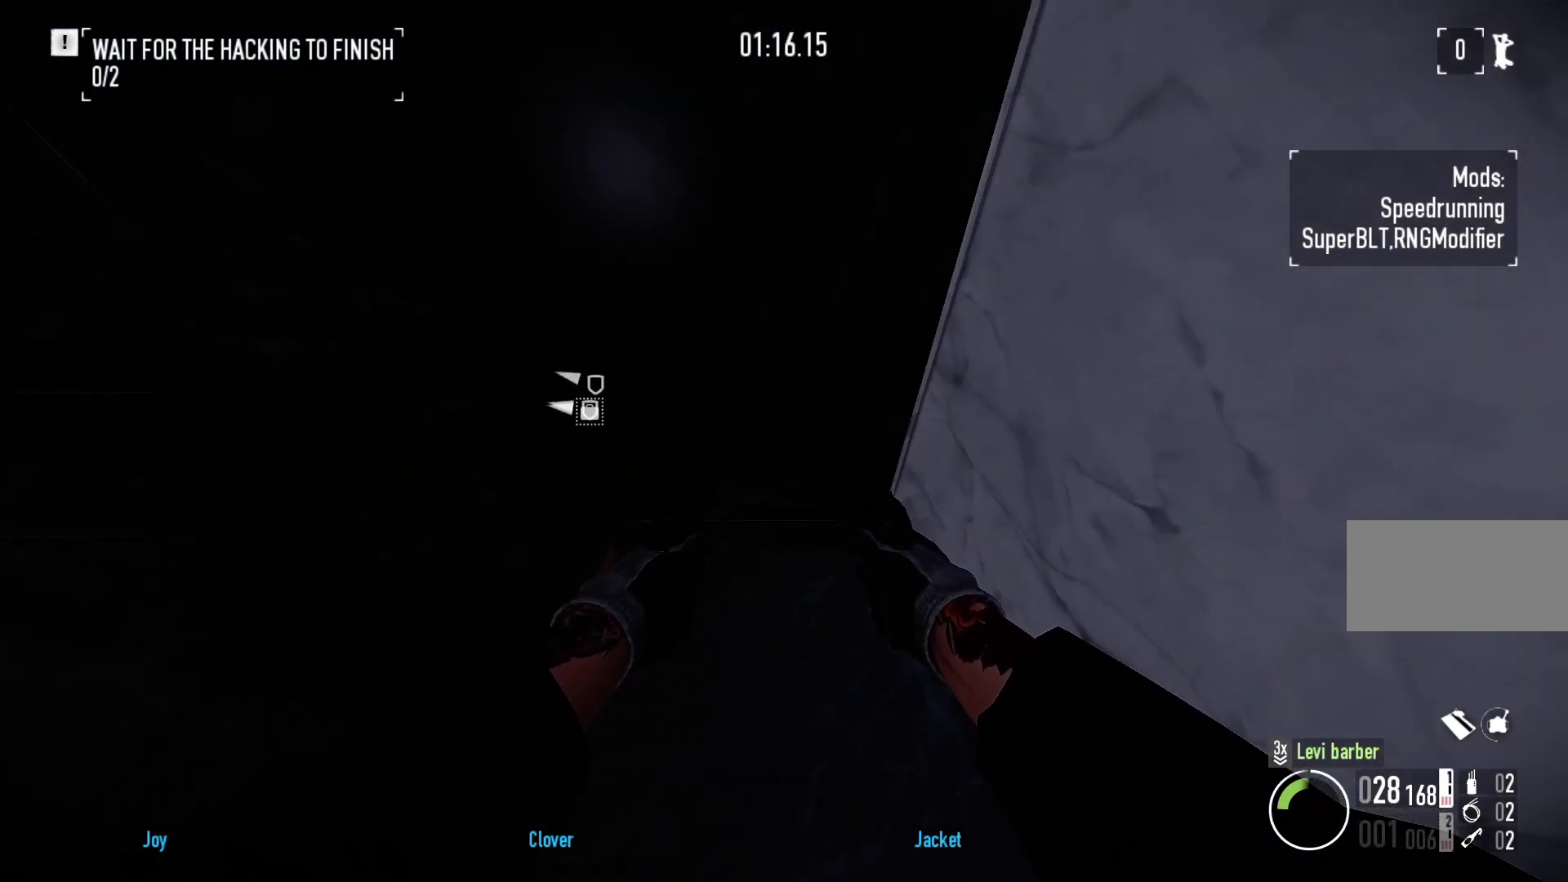
{"keys": ["w"], "mouse": [], "events": []}
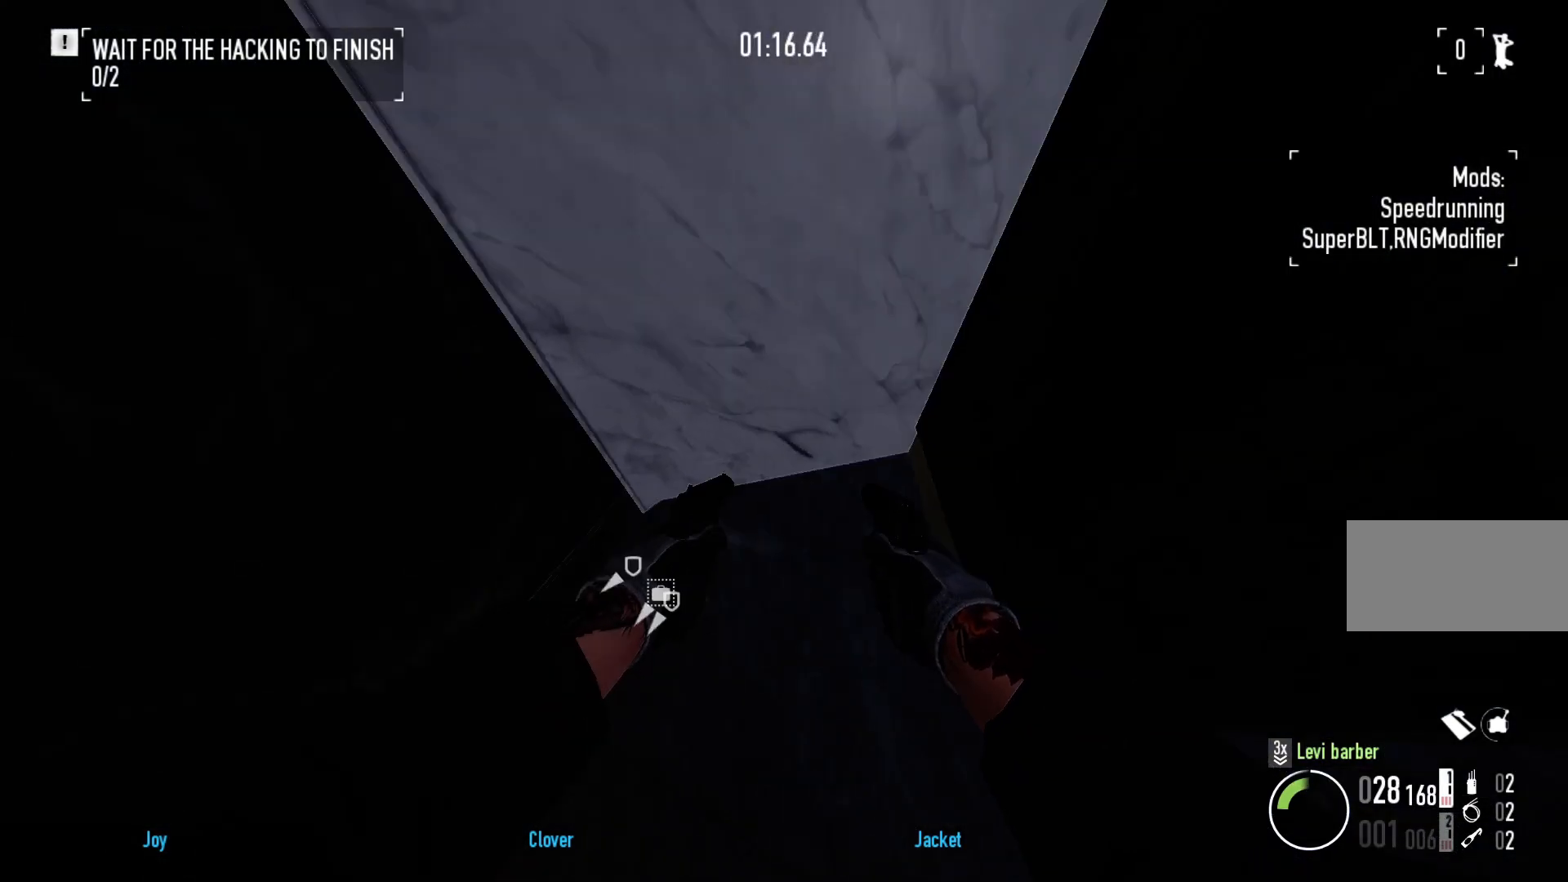
{"keys": ["w"], "mouse": [], "events": [[33, "q", "down"], [133, "q", "up"]]}
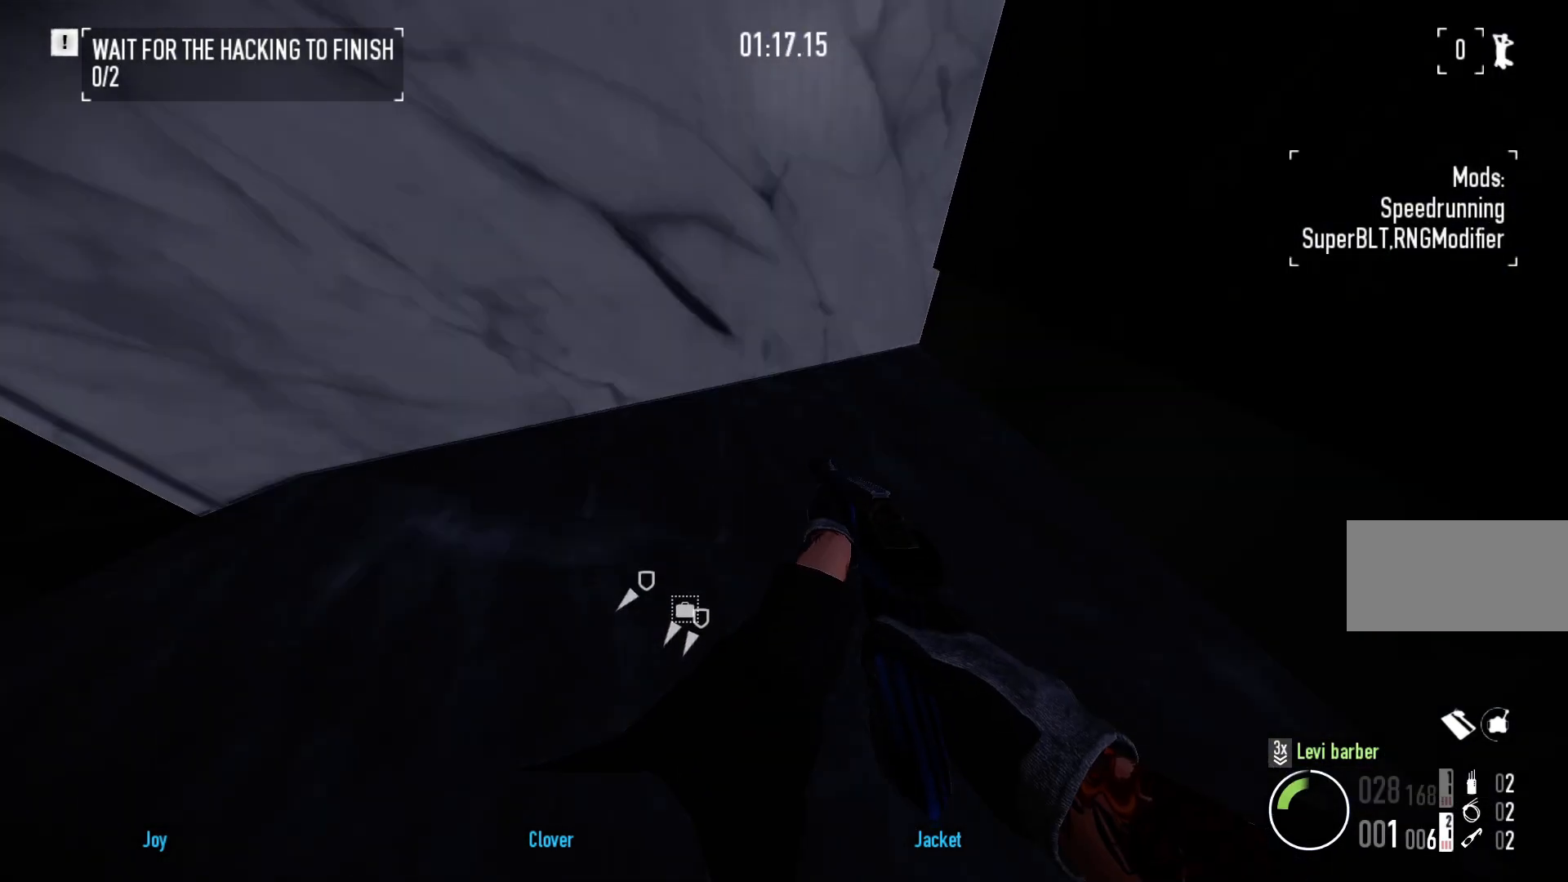
{"keys": ["w"], "mouse": [], "events": []}
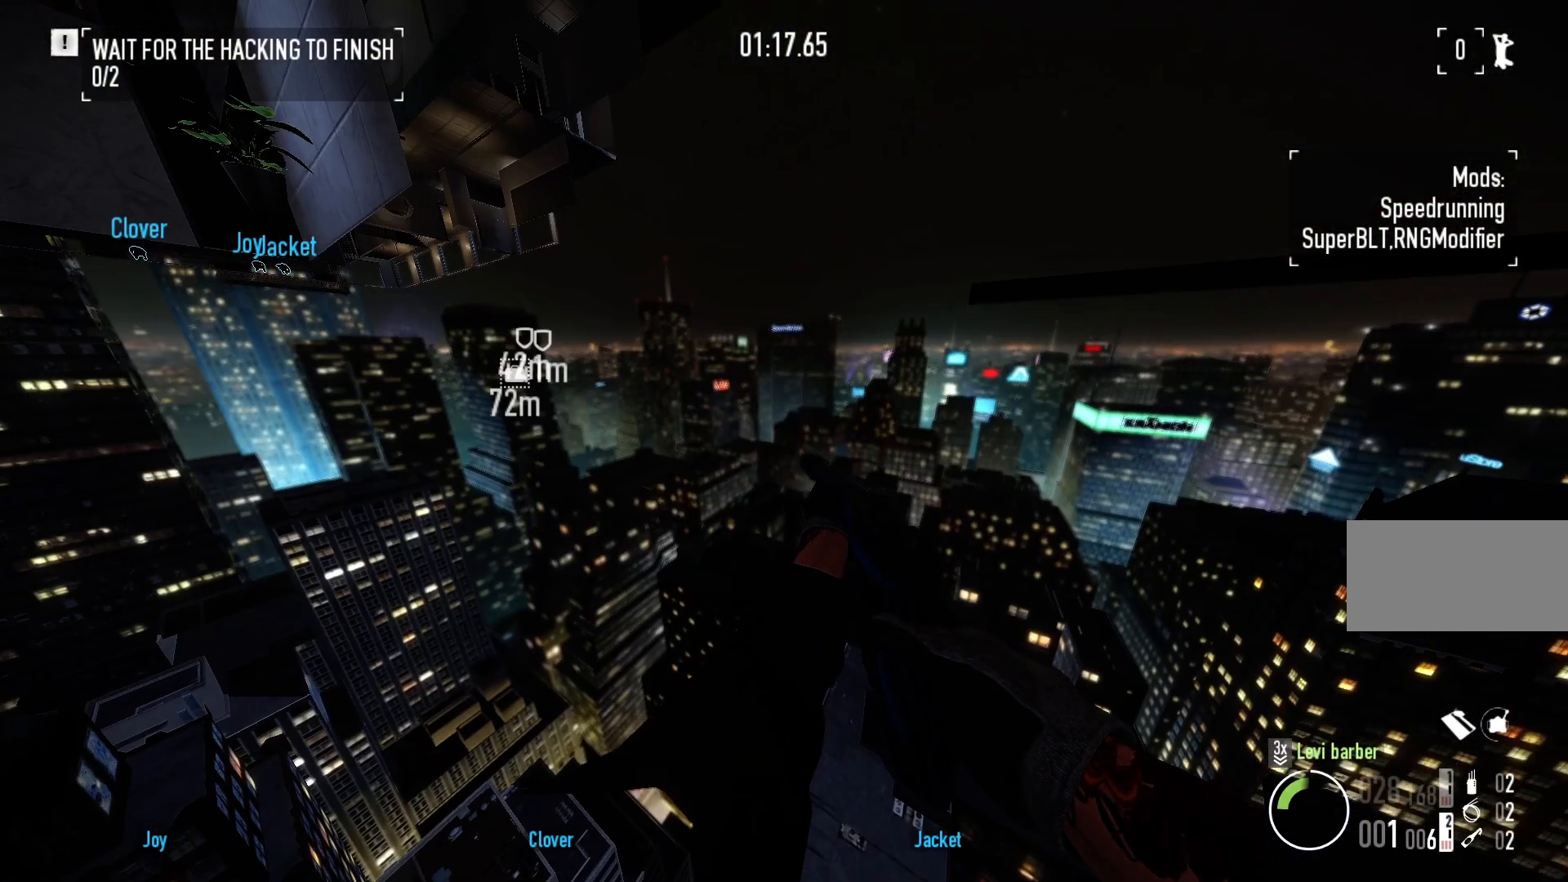
{"keys": ["w"], "mouse": [], "events": []}
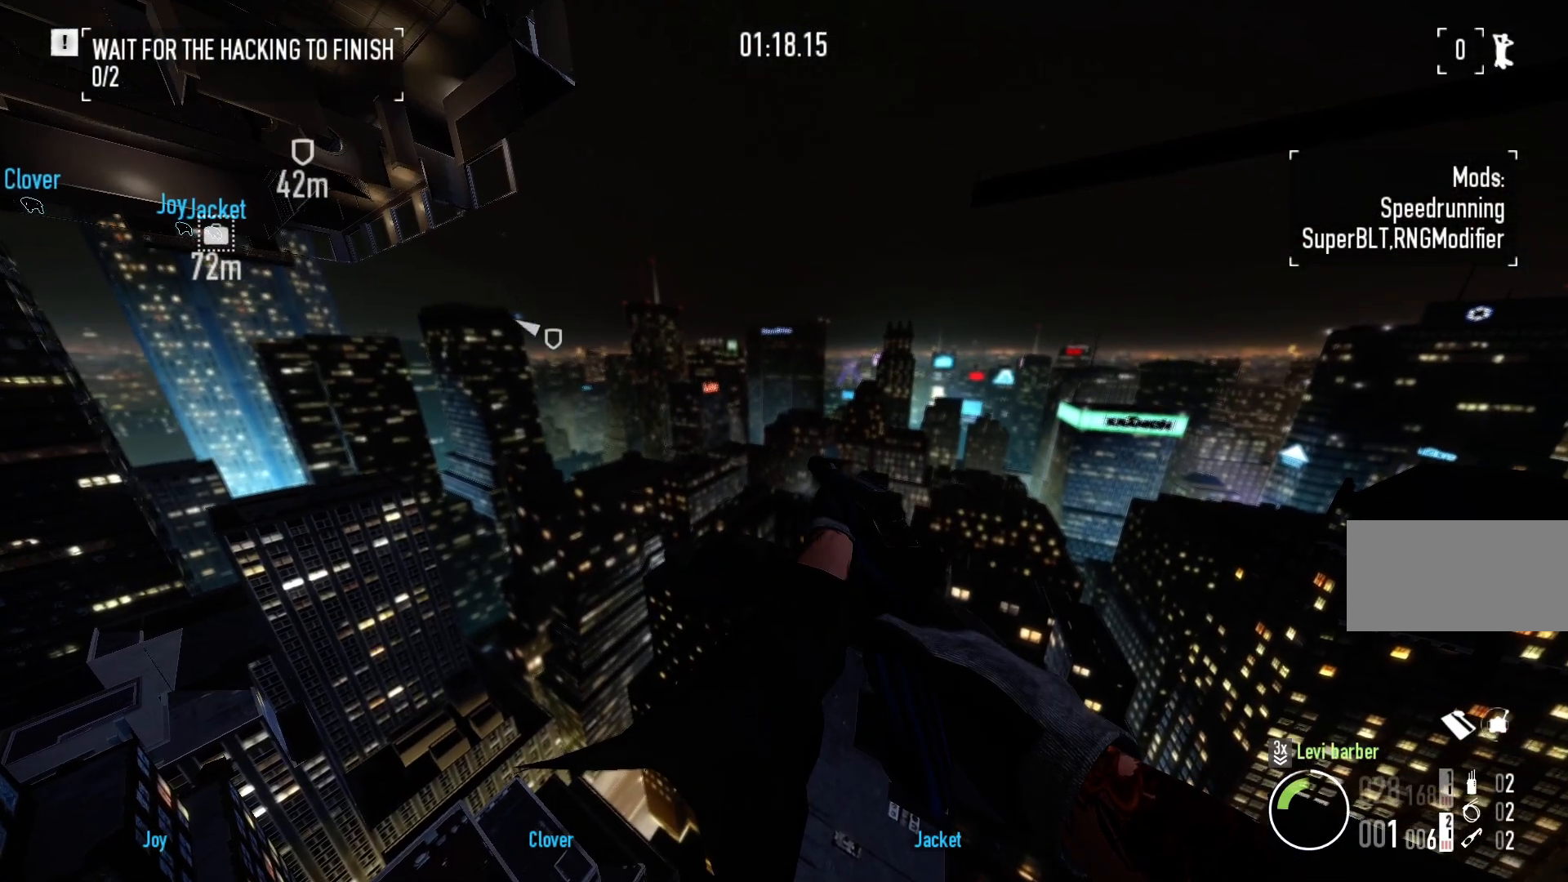
{"keys": ["w"], "mouse": [], "events": []}
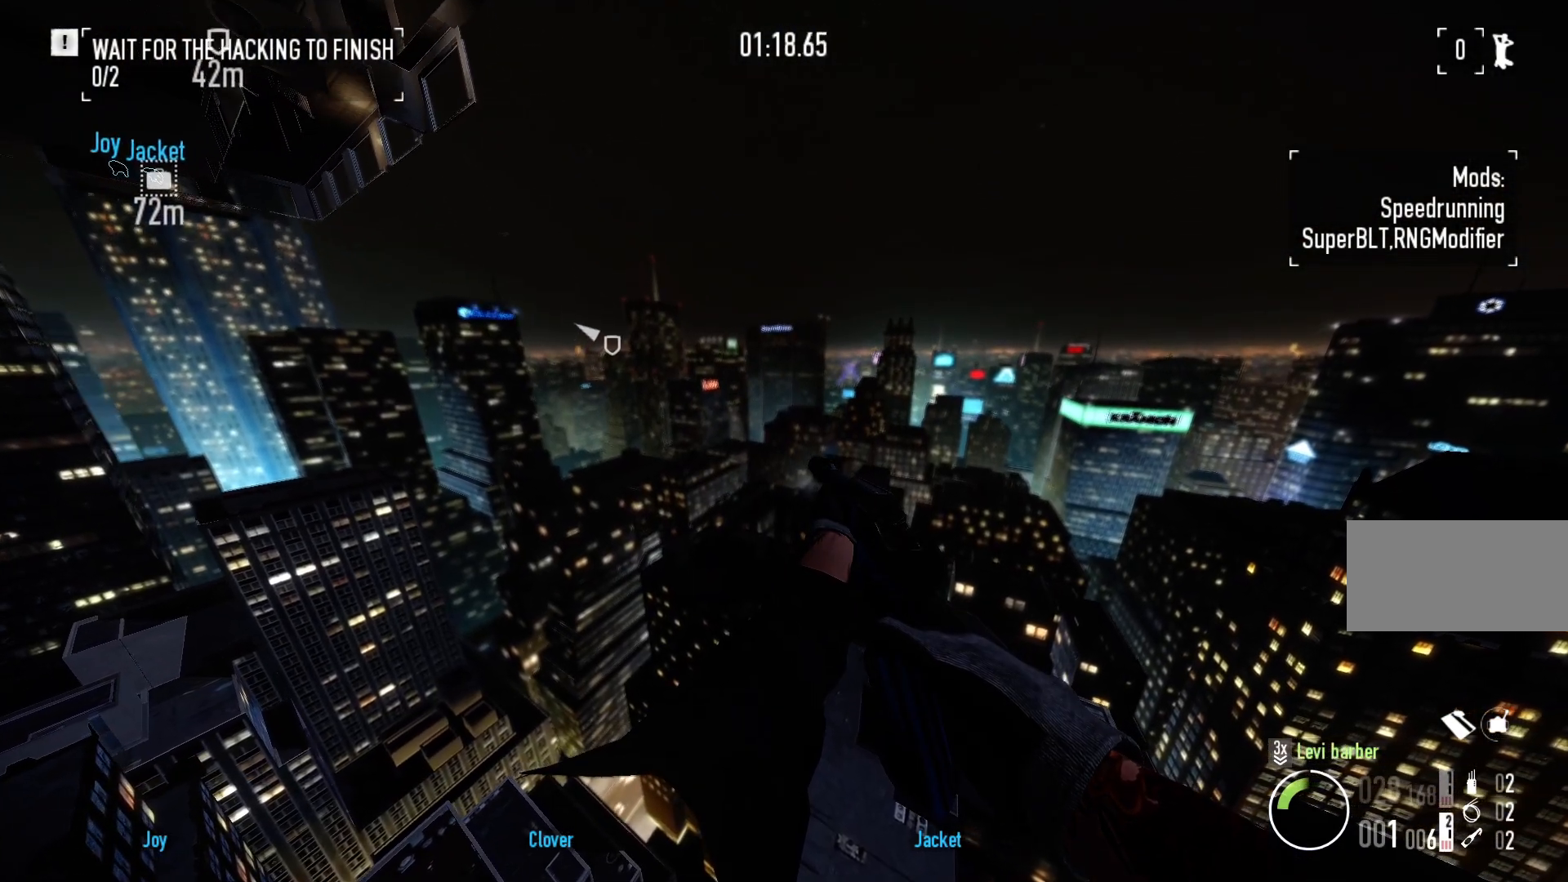
{"keys": ["w"], "mouse": [], "events": []}
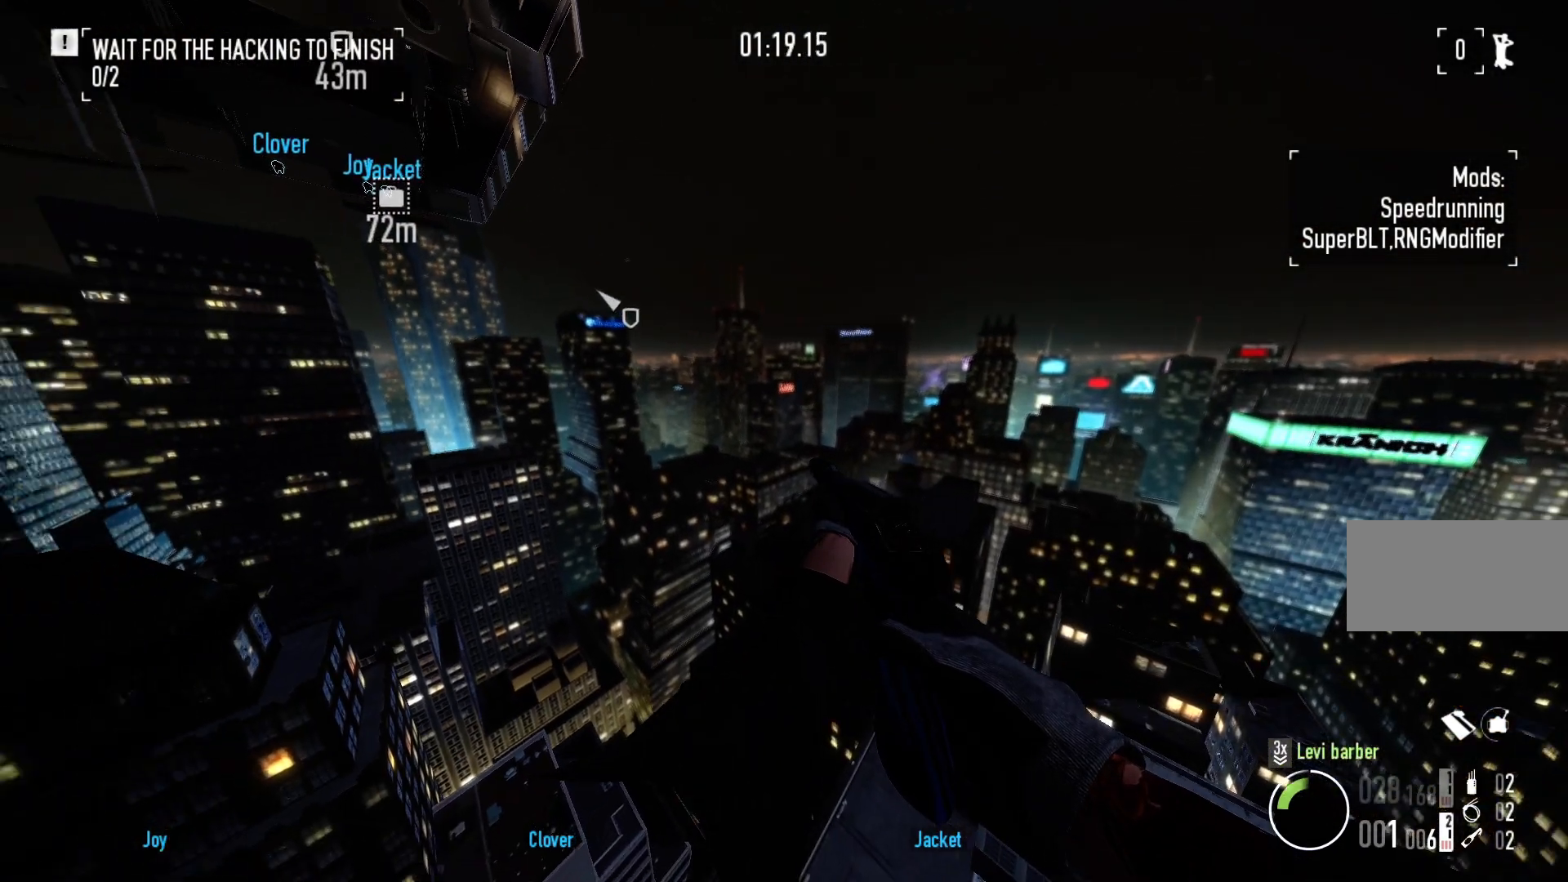
{"keys": ["w"], "mouse": [], "events": []}
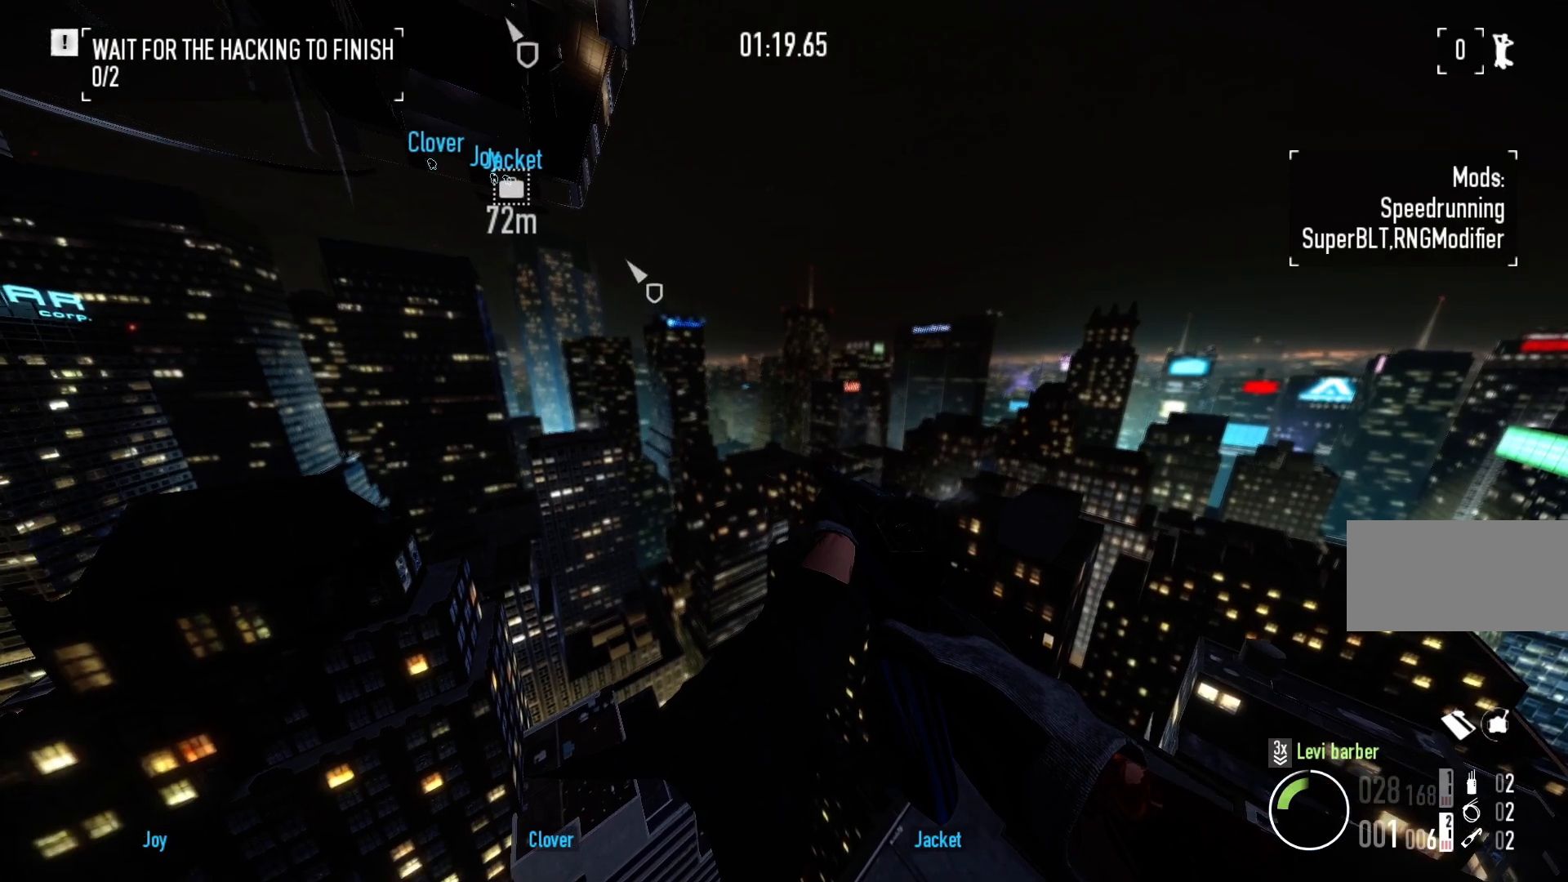
{"keys": ["w"], "mouse": [], "events": []}
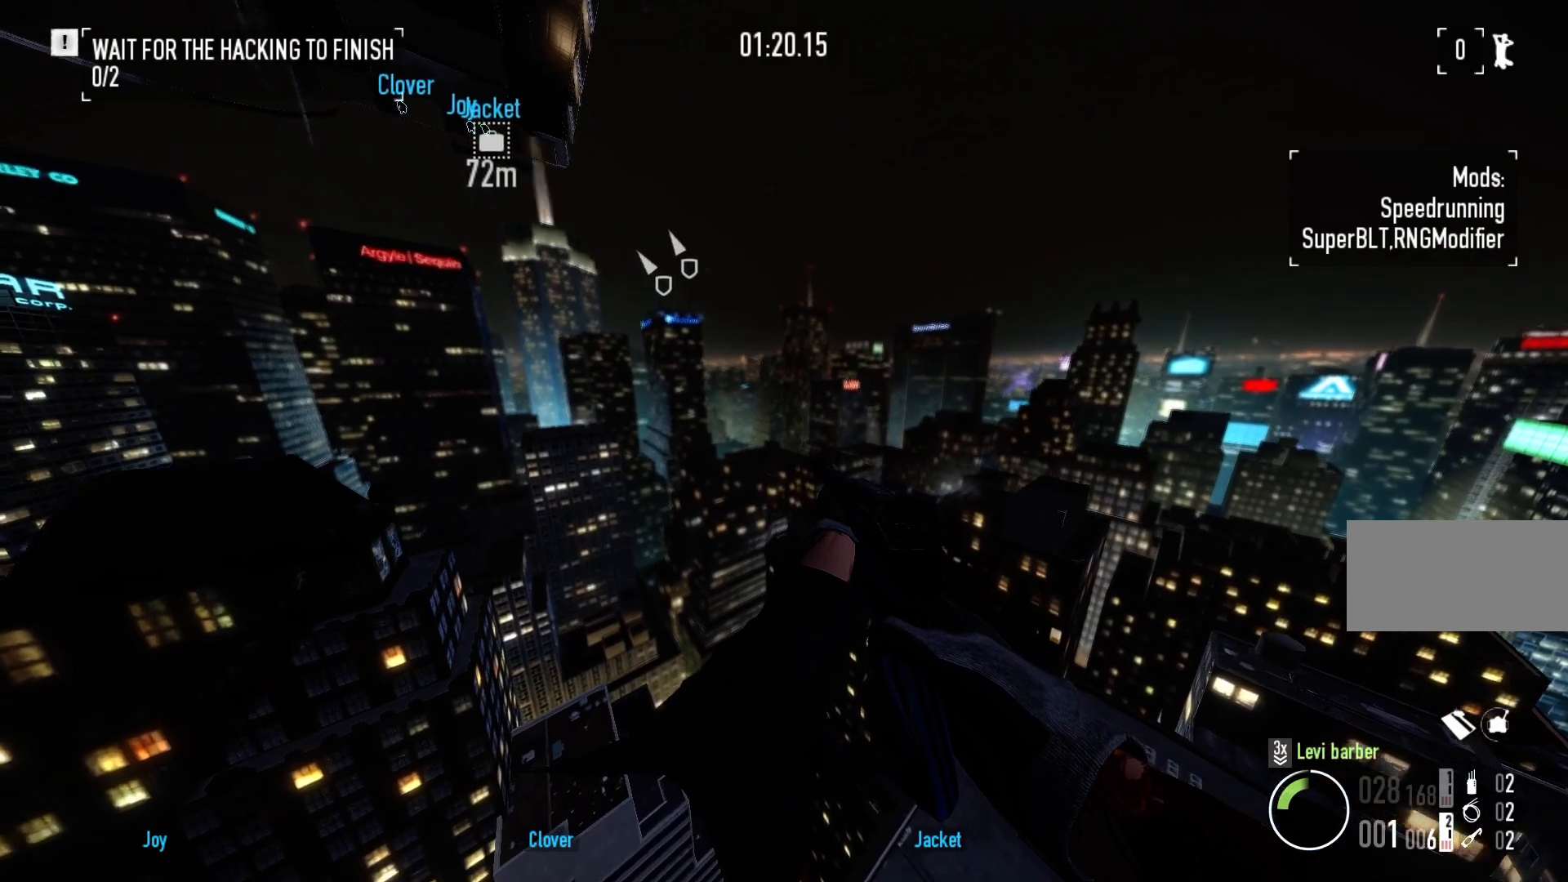
{"keys": ["w"], "mouse": [], "events": []}
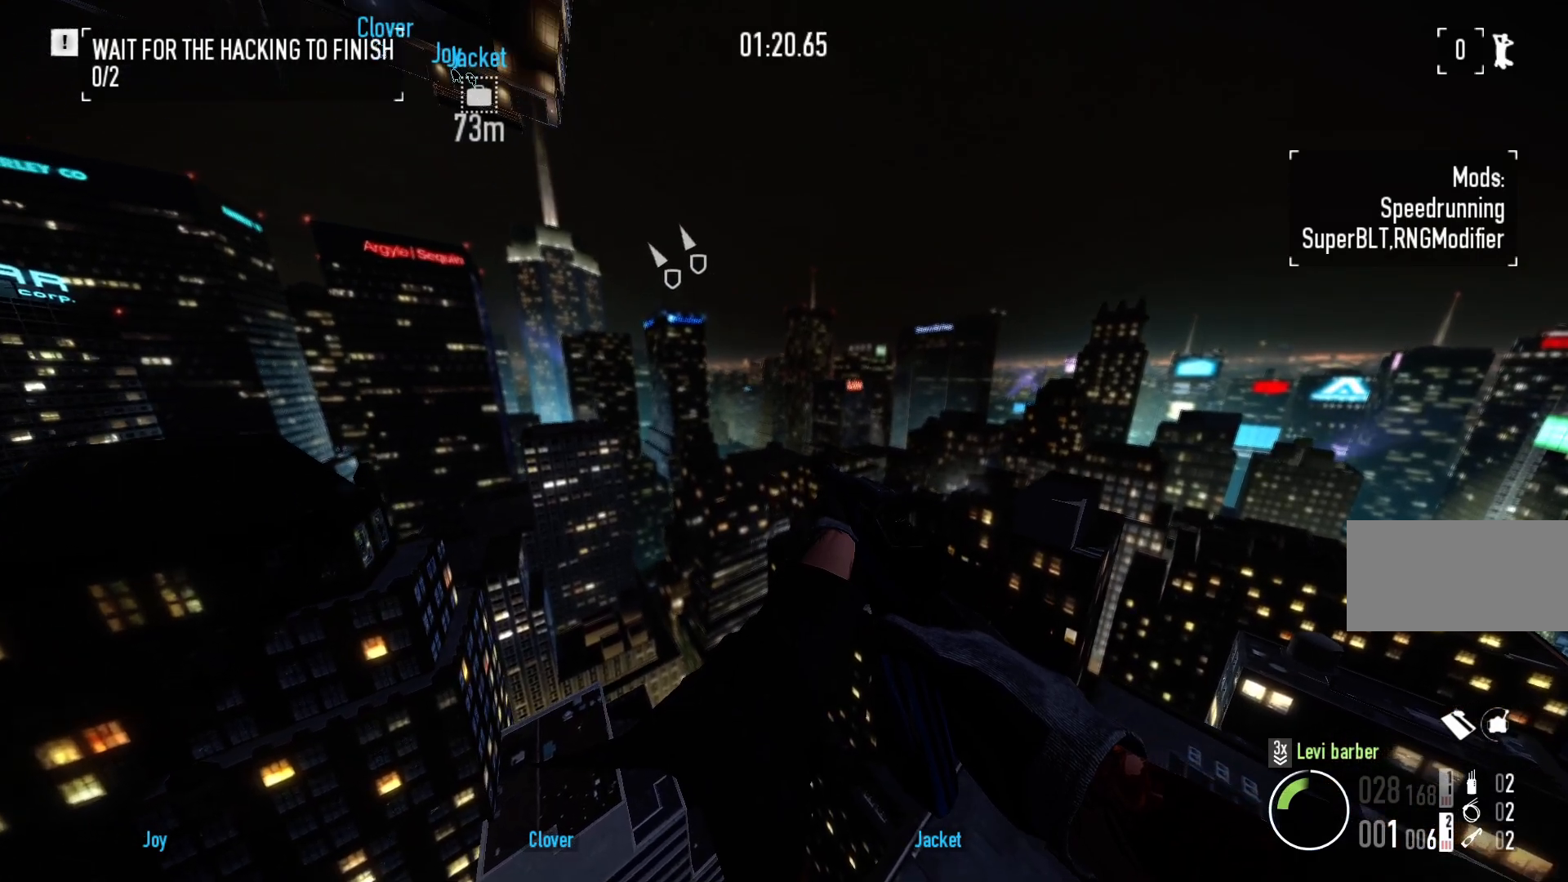
{"keys": ["w"], "mouse": [], "events": []}
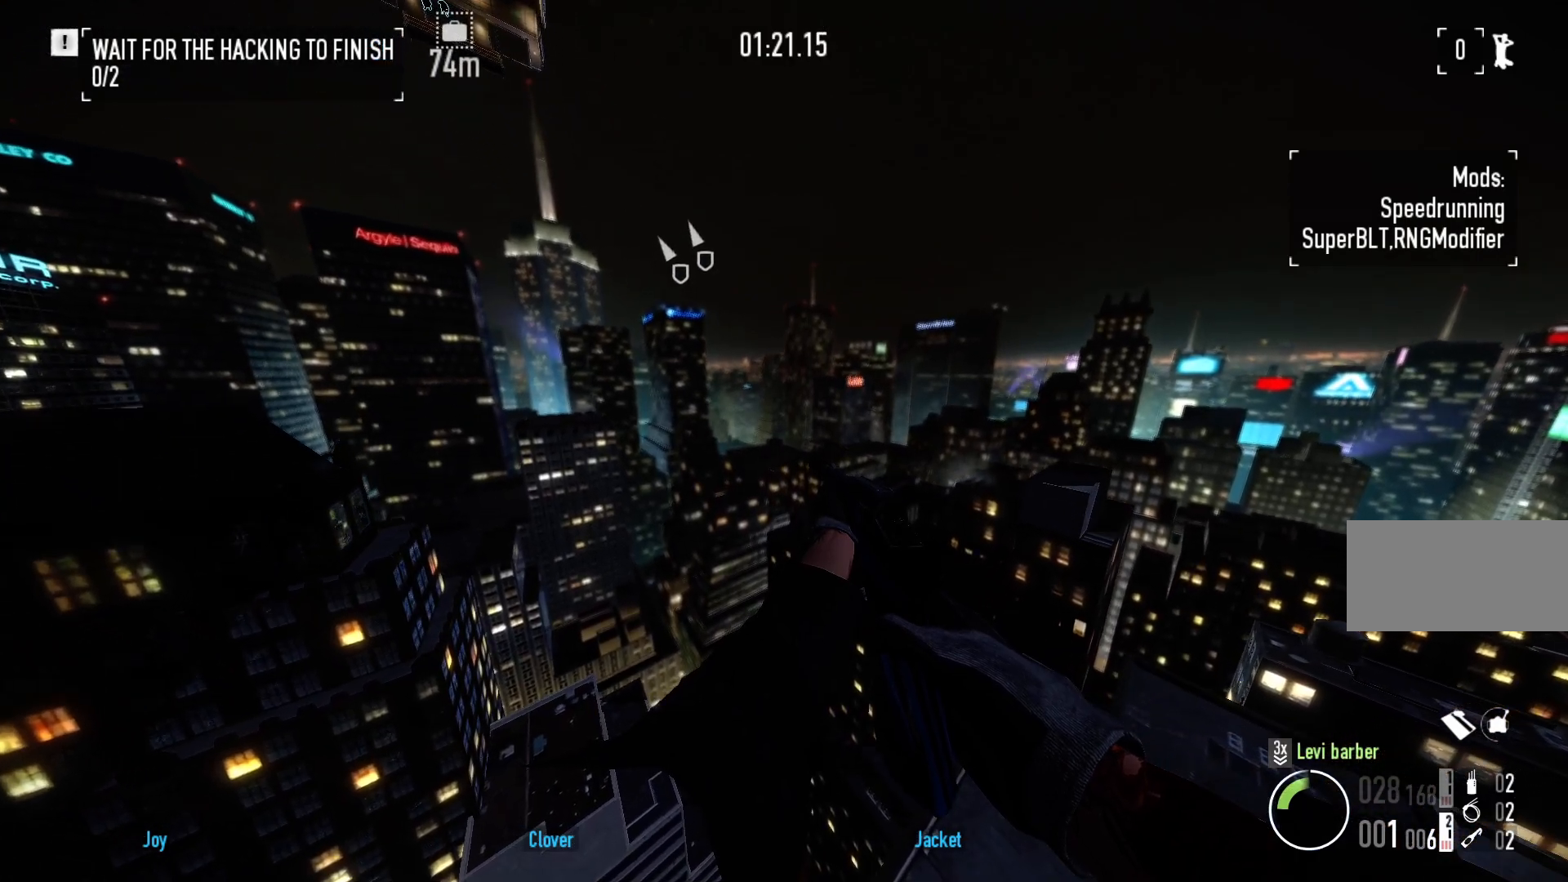
{"keys": ["w"], "mouse": [], "events": []}
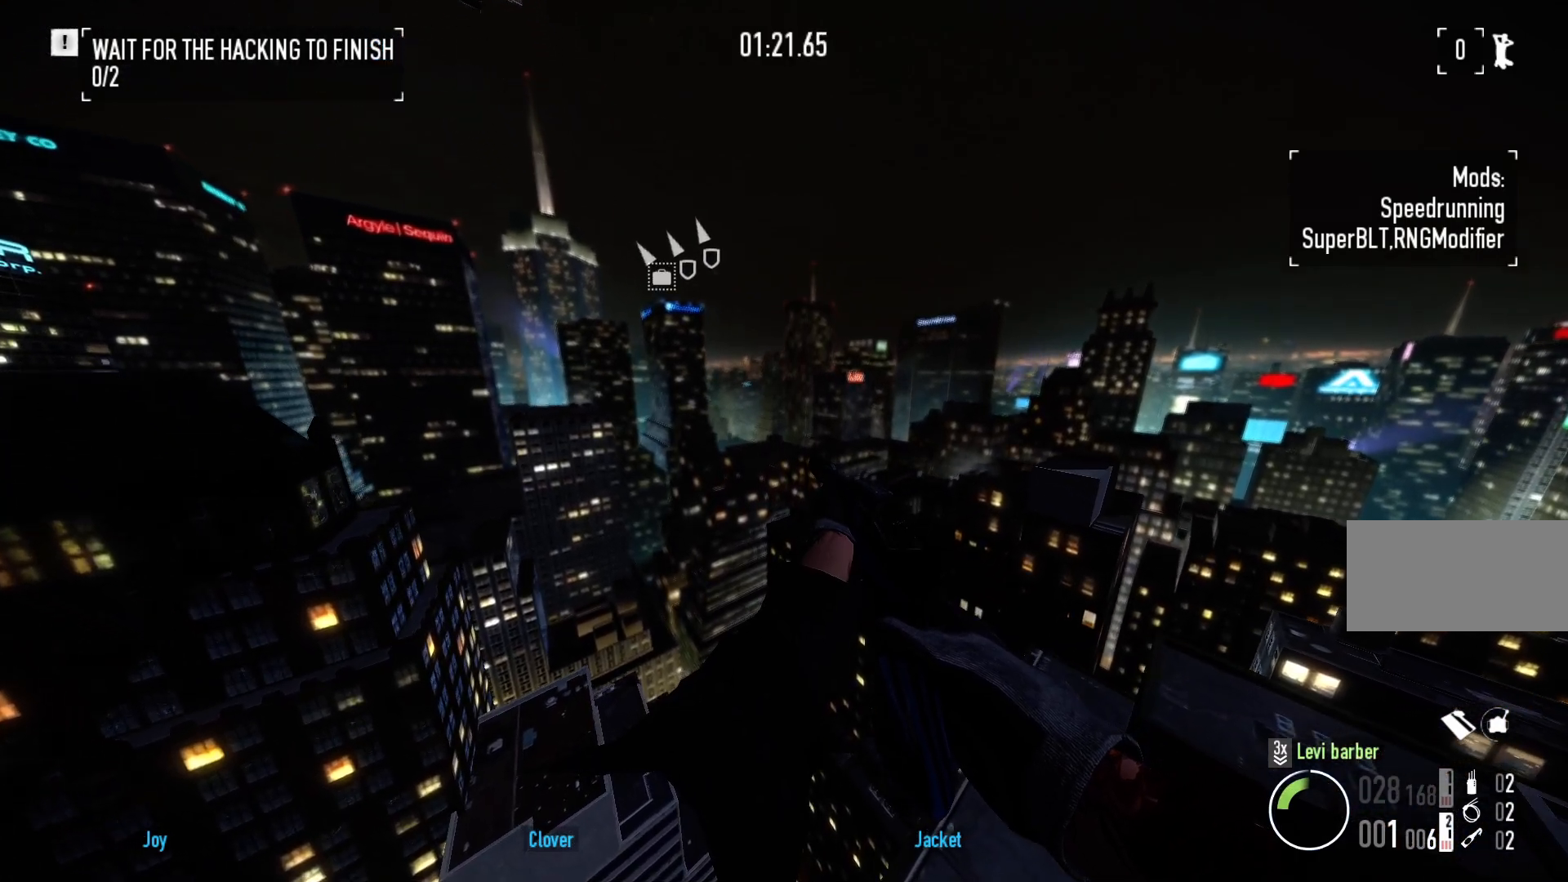
{"keys": ["w"], "mouse": [], "events": []}
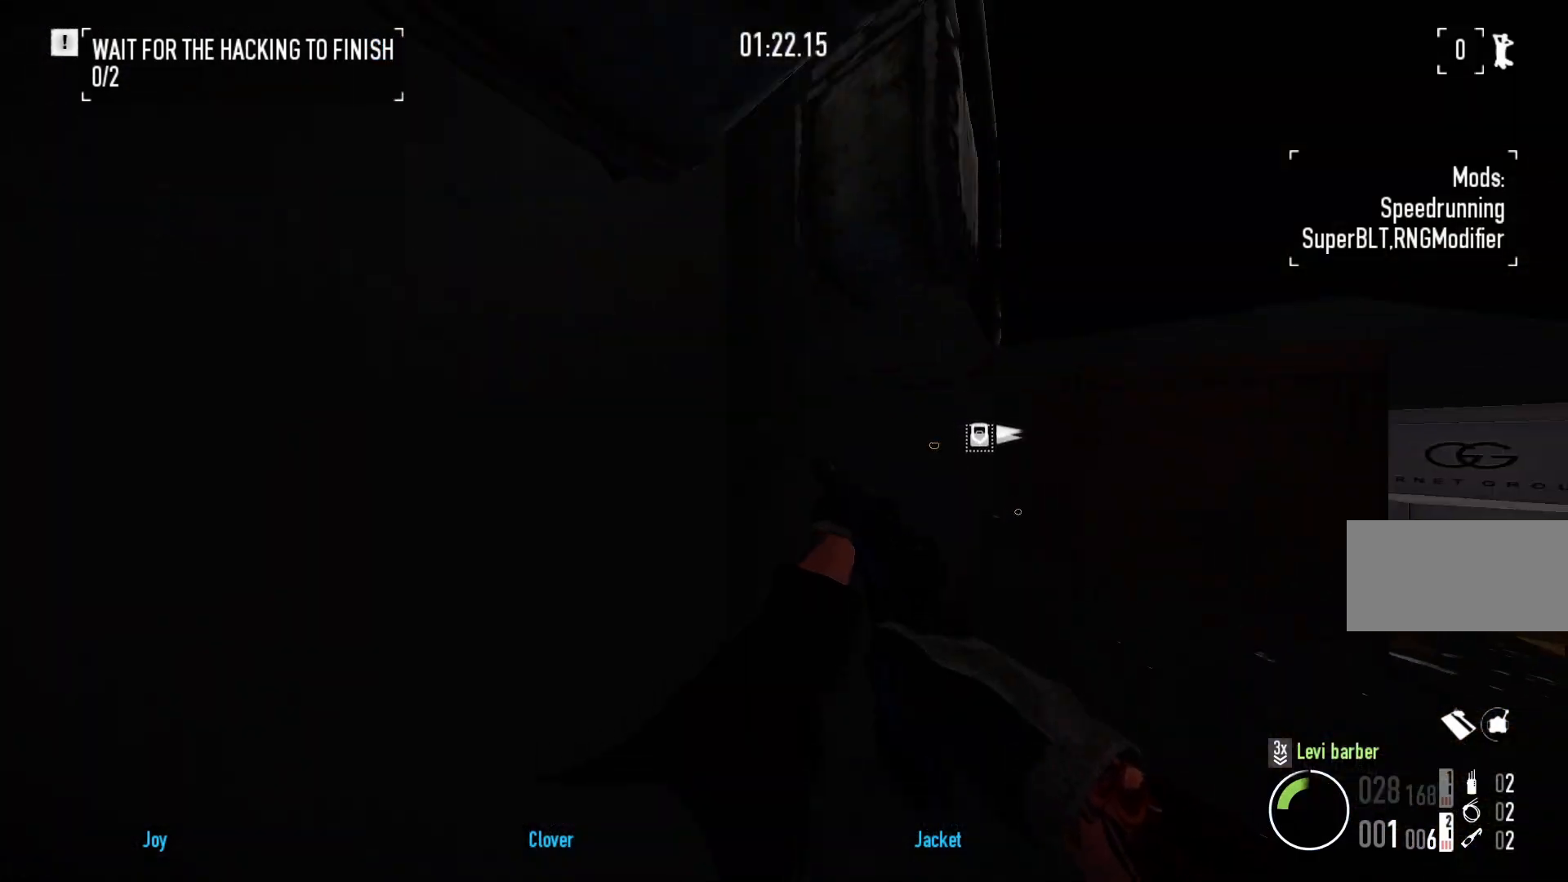
{"keys": ["w"], "mouse": [], "events": [[67, "a", "down"], [233, "a", "up"]]}
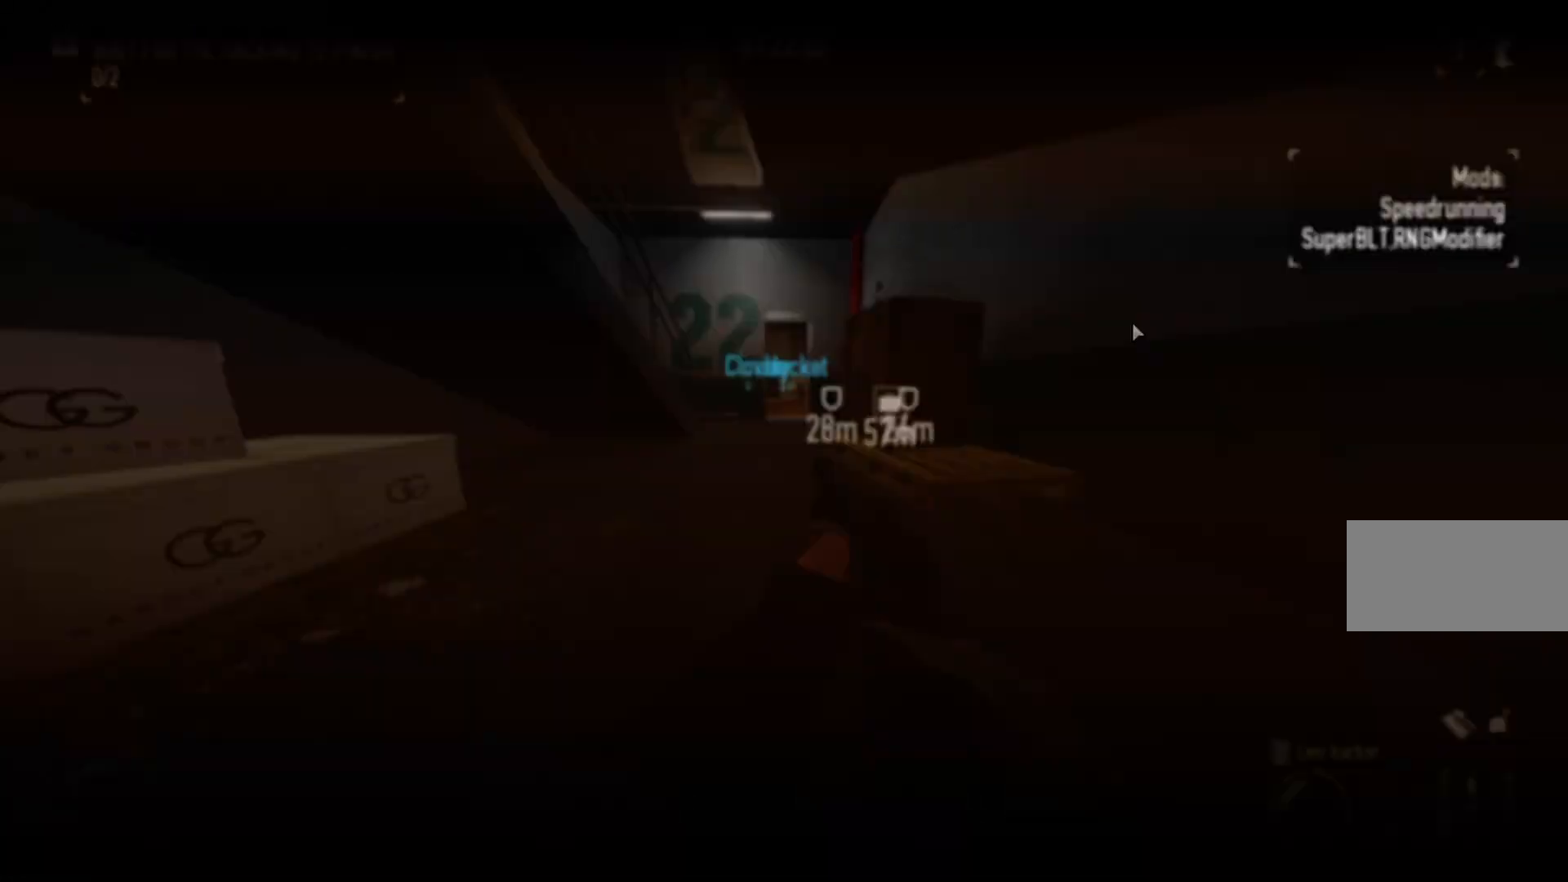
{"keys": ["w"], "mouse": [], "events": []}
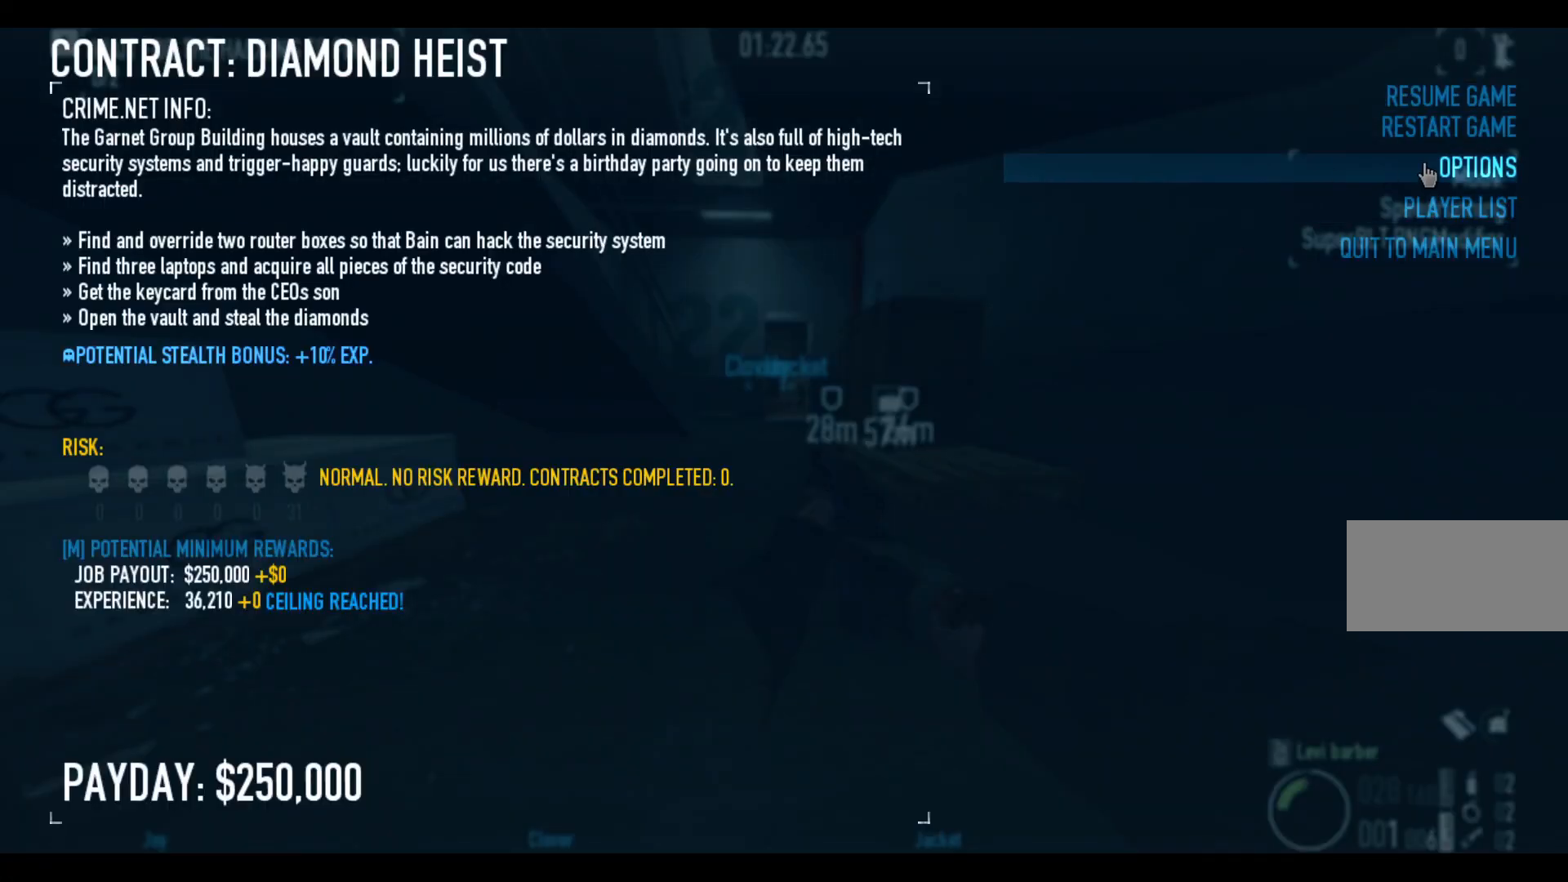
{"keys": ["w"], "mouse": [], "events": [[33, "mouse_left", "down"], [117, "mouse_left", "up"], [383, "mouse_left", "down"], [483, "mouse_left", "up"]]}
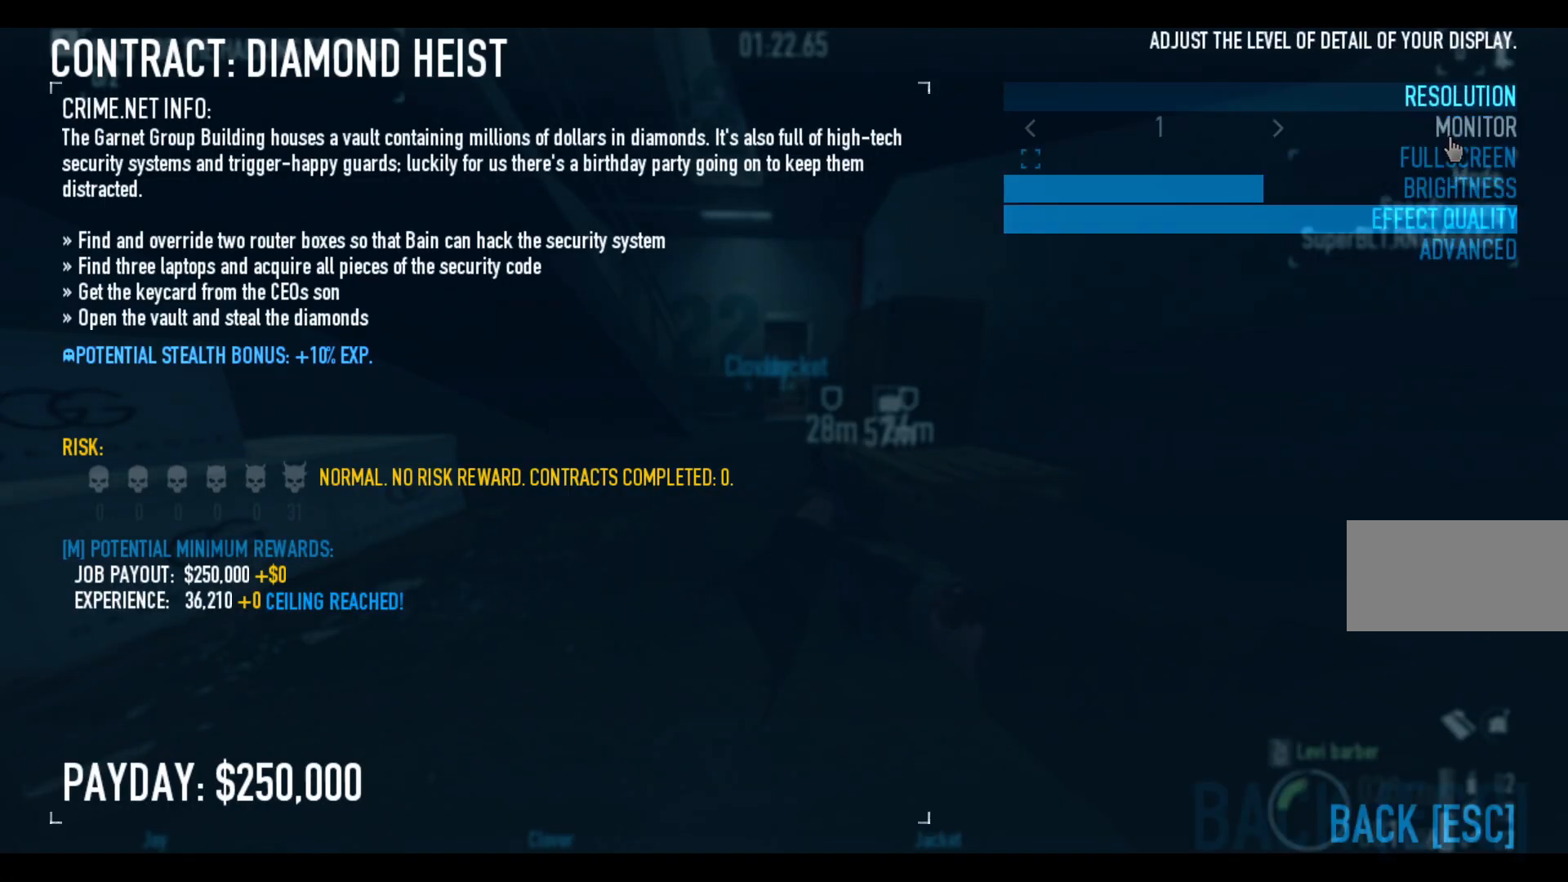
{"keys": ["w"], "mouse": [], "events": [[233, "mouse_left", "down"], [317, "mouse_left", "up"]]}
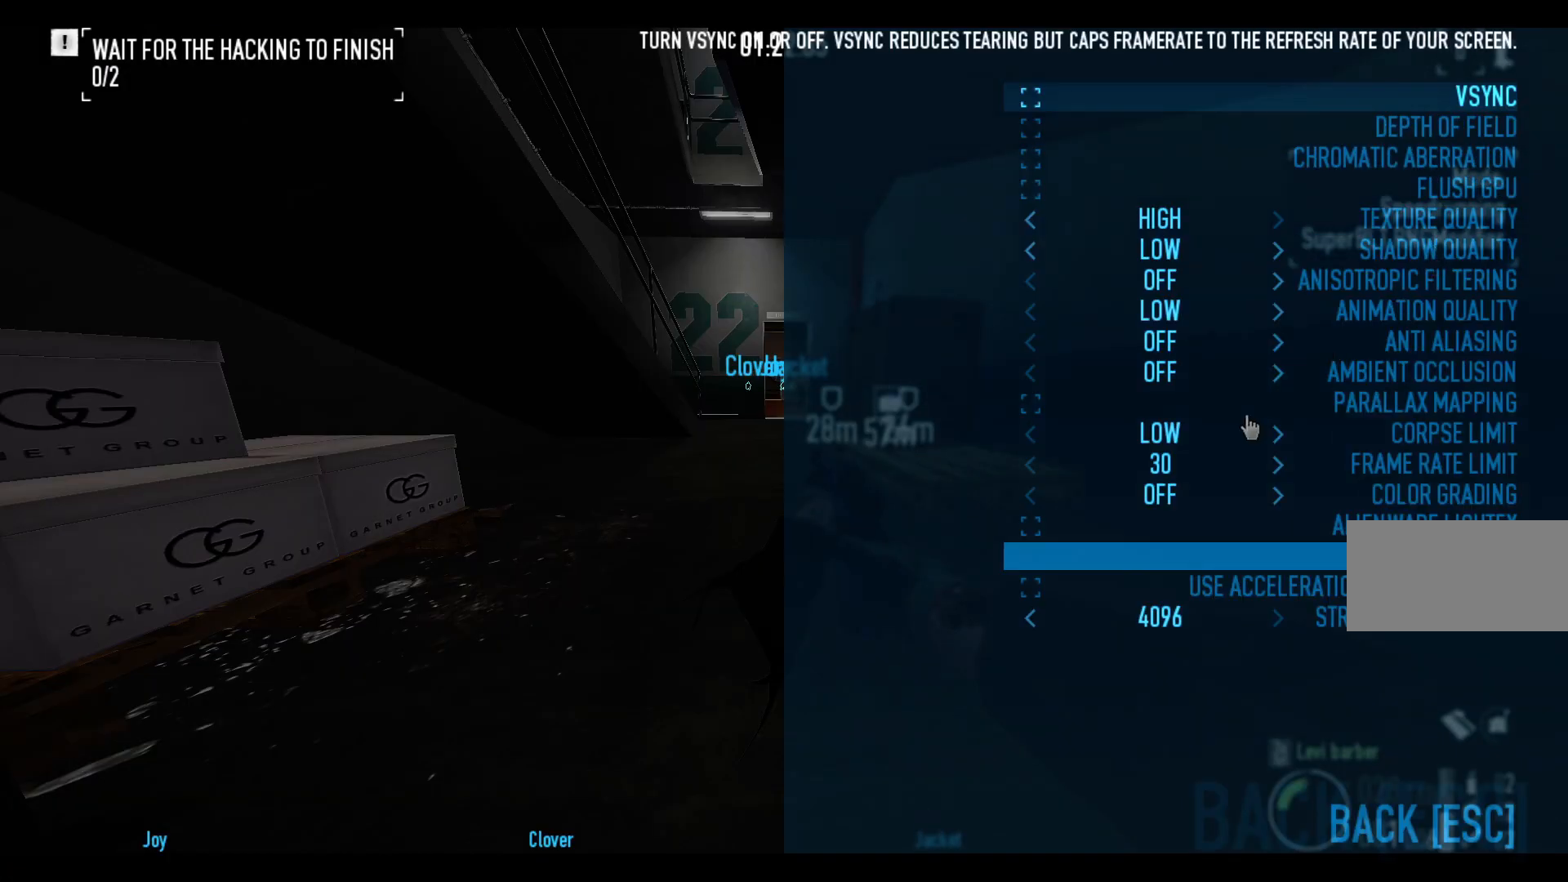
{"keys": ["w"], "mouse": [], "events": [[200, "mouse_left", "down"], [283, "mouse_left", "up"]]}
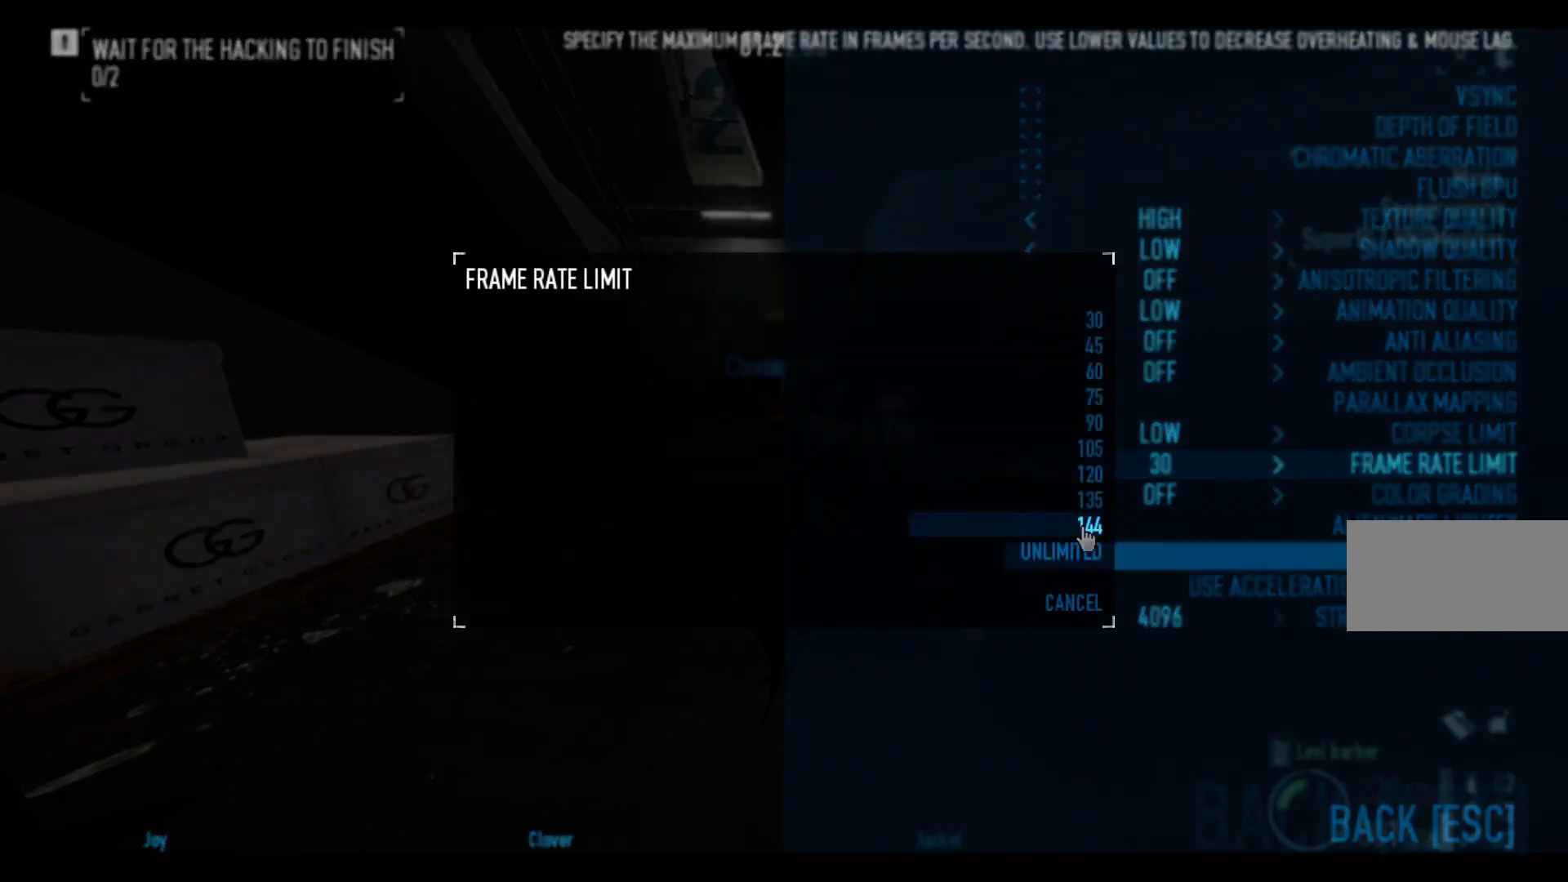
{"keys": ["w"], "mouse": [], "events": [[150, "mouse_left", "down"], [233, "mouse_left", "up"]]}
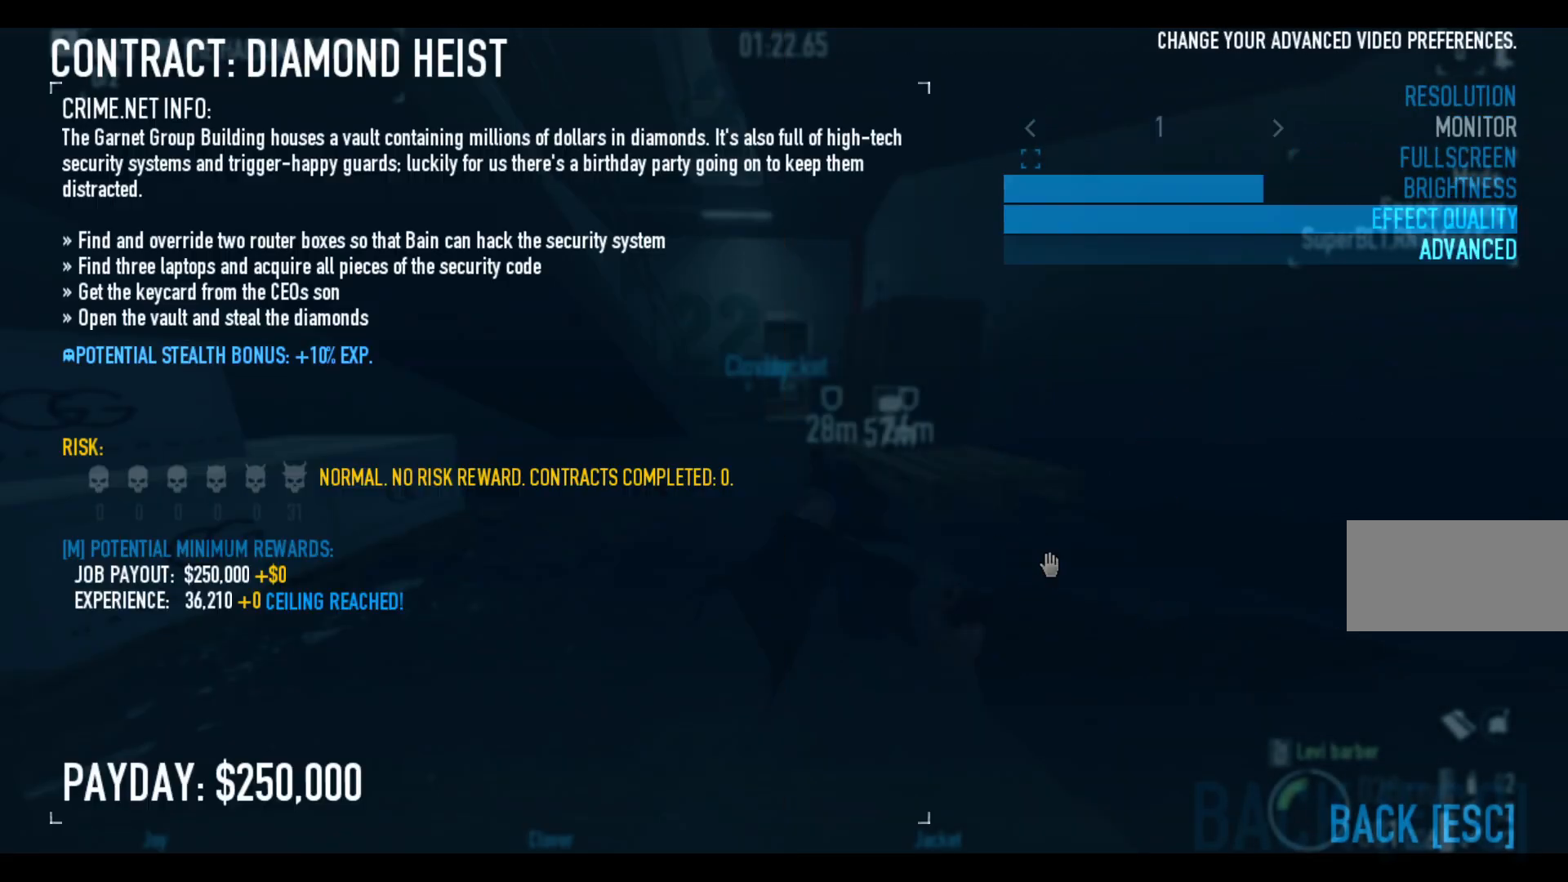
{"keys": ["w"], "mouse": [], "events": []}
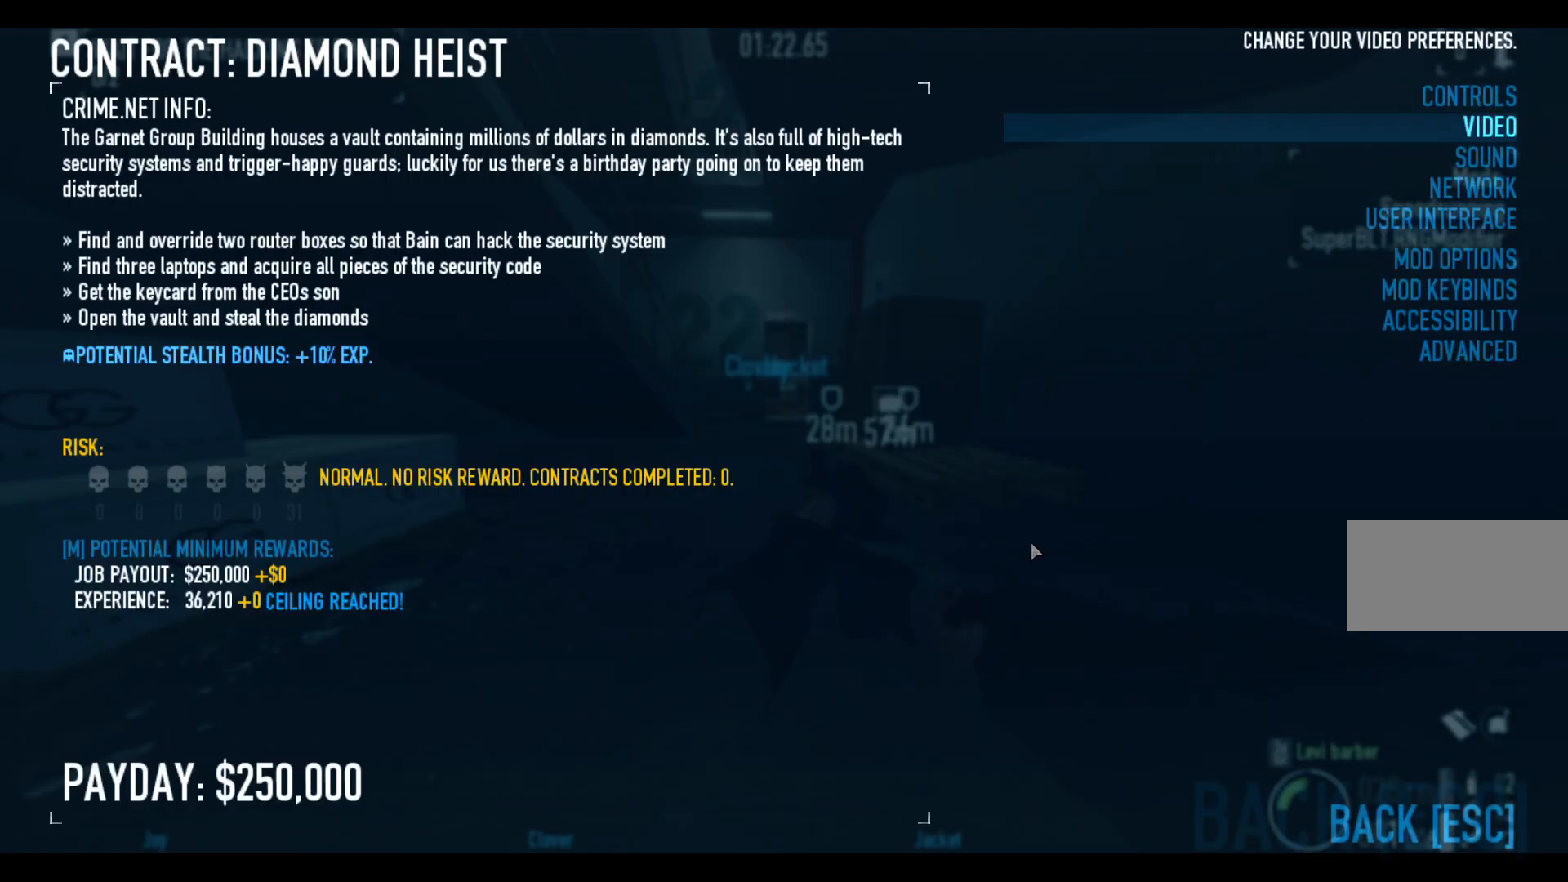
{"keys": ["w"], "mouse": [], "events": []}
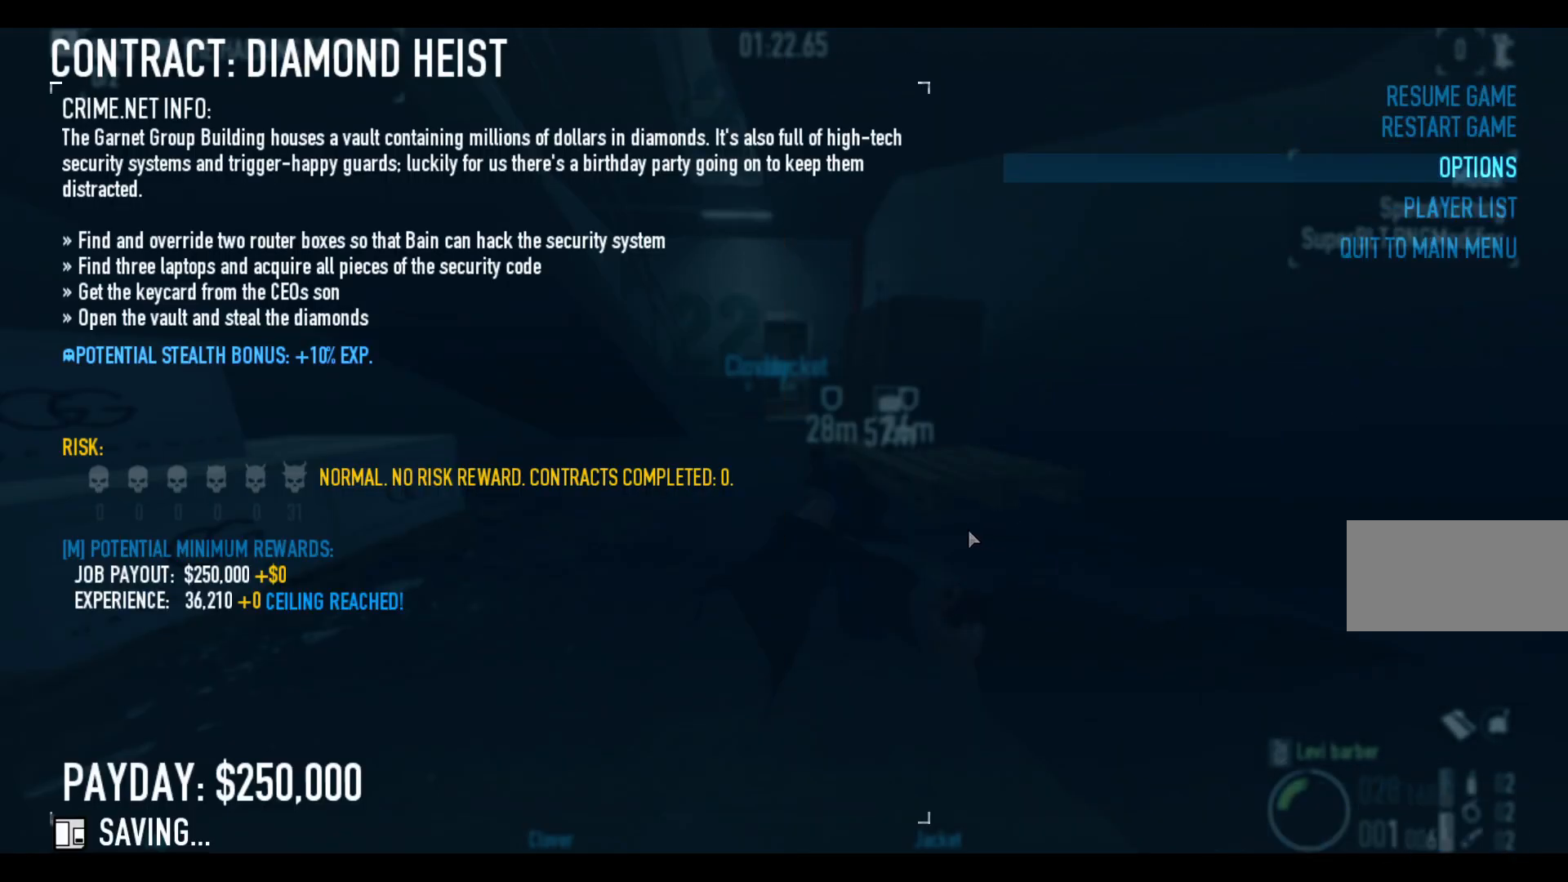
{"keys": ["shift", "w"], "mouse": [], "events": [[317, "shift", "down"]]}
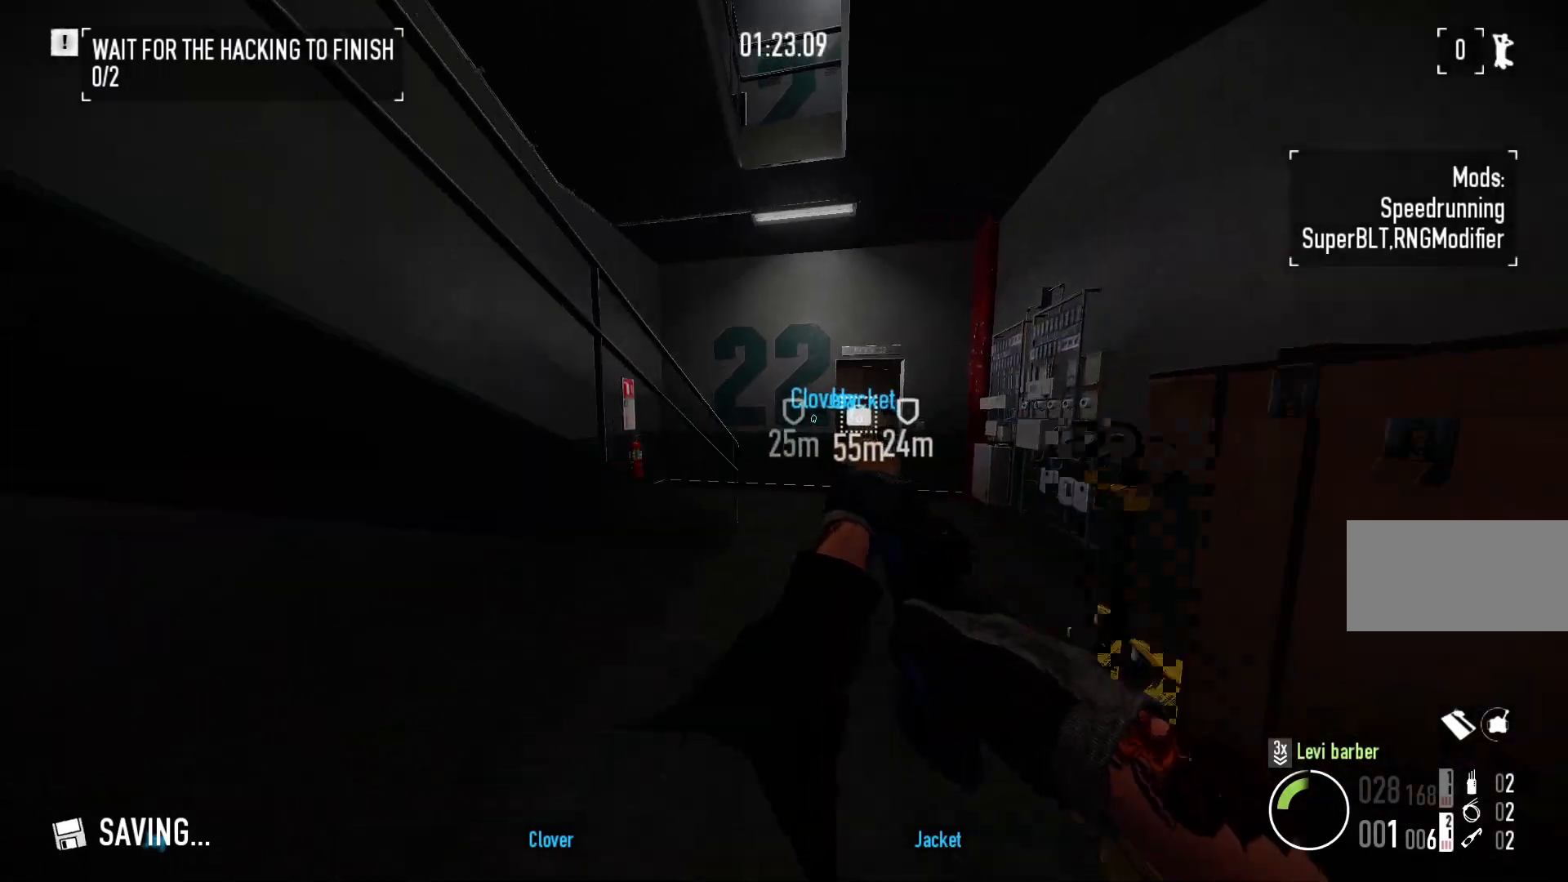
{"keys": ["shift", "w"], "mouse": [], "events": [[33, "d", "down"], [383, "d", "up"]]}